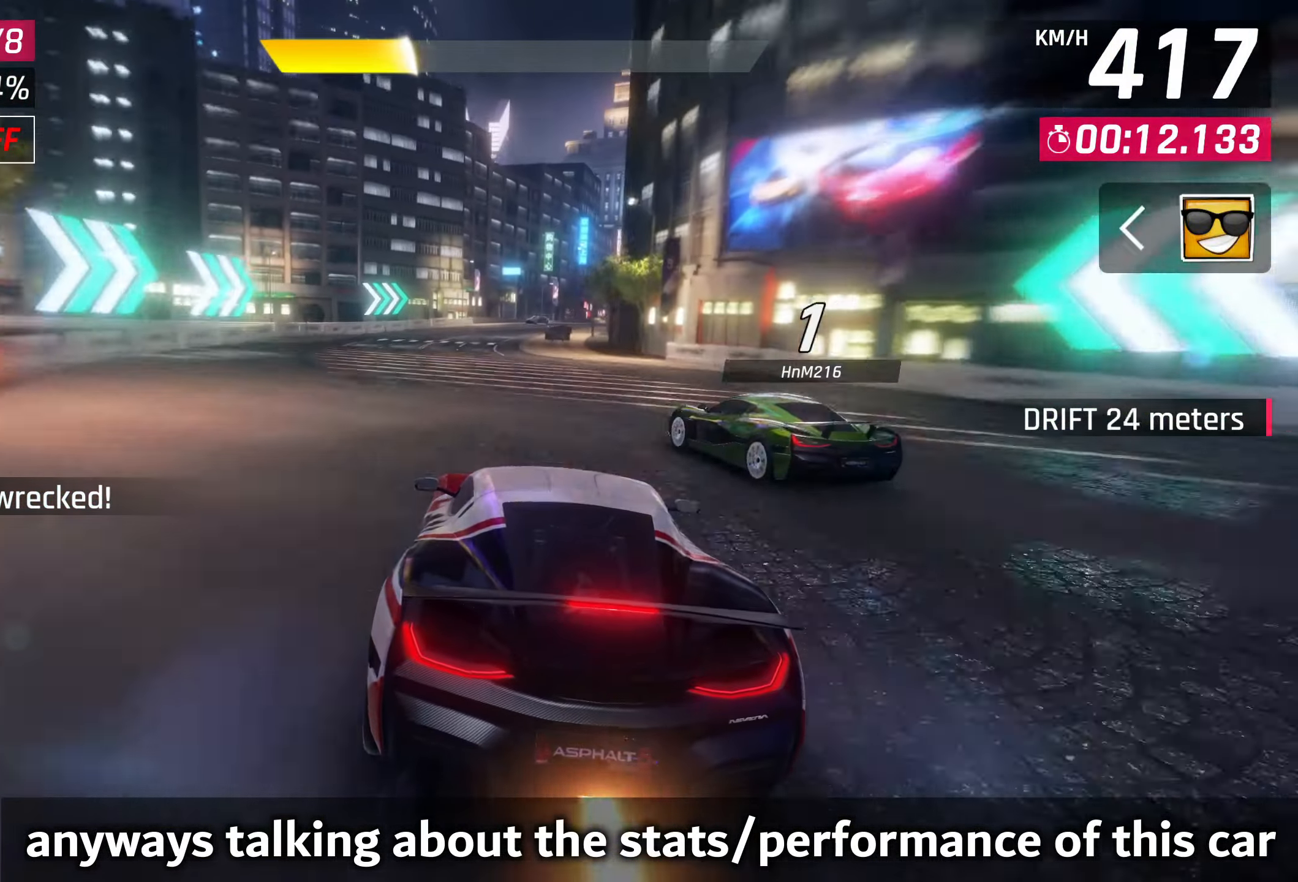
Gameplay with a controller (PlayStation layout); each line is a JSON object with the inputs held at the frame after it. "events" lists button and stick changes between this image and that frame as [ms after this image, input, new state], when the widget could be followed in between.
{"buttons": [], "left_stick": "right", "right_stick": "center", "events": [[133, "CROSS", "down"], [183, "left_stick", "right"], [200, "CROSS", "up"]]}
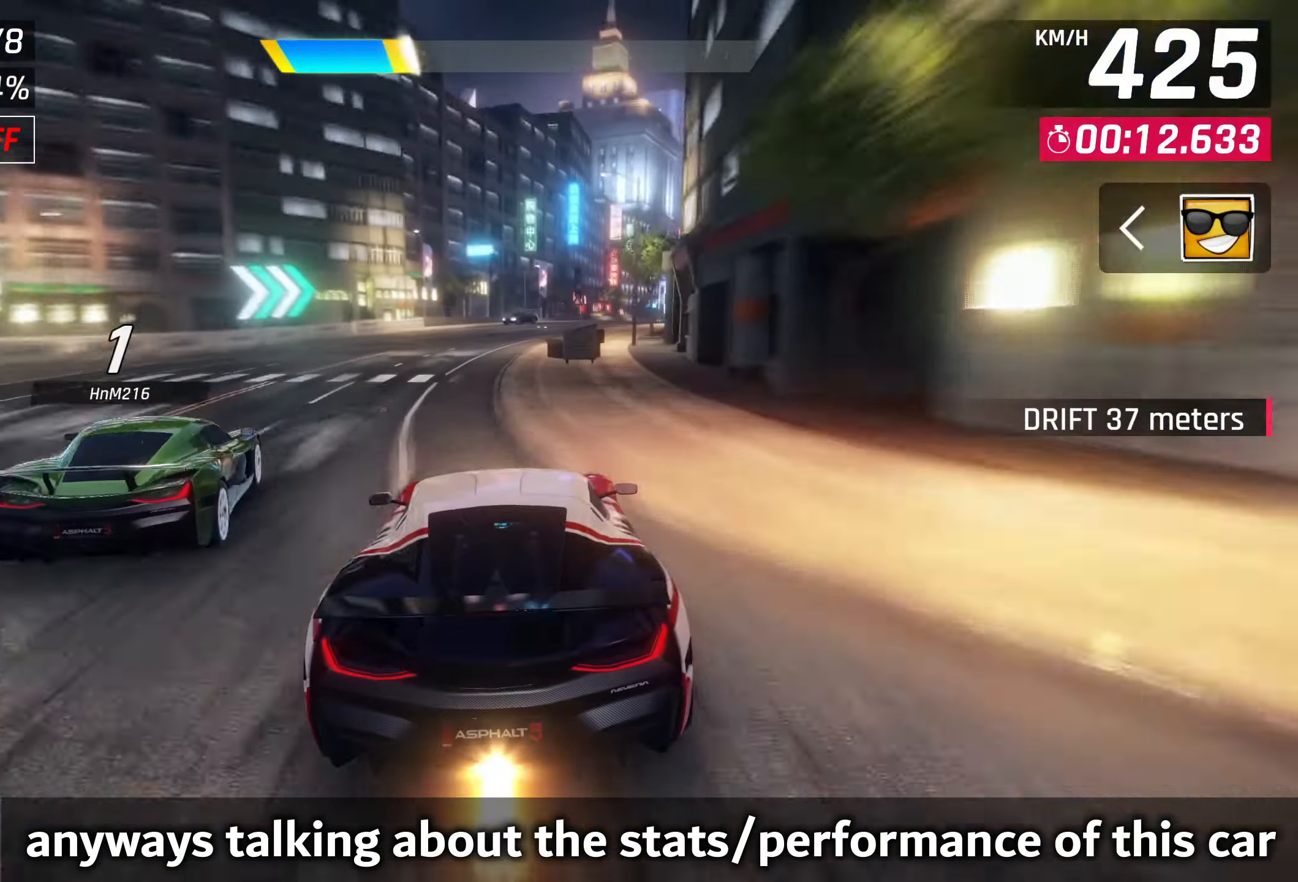
{"buttons": [], "left_stick": "right", "right_stick": "center", "events": [[300, "CROSS", "down"], [400, "CROSS", "up"]]}
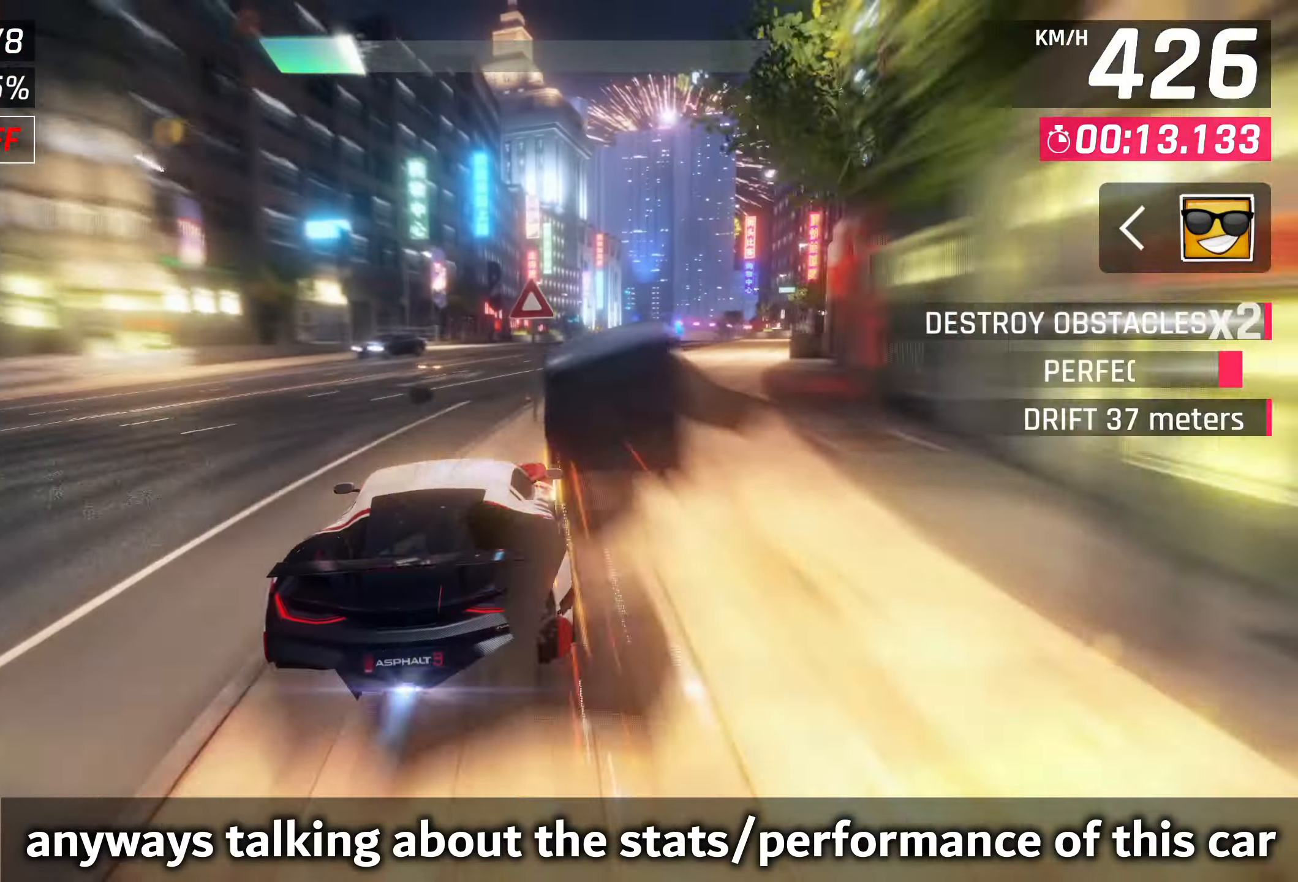
{"buttons": [], "left_stick": "right", "right_stick": "center", "events": [[33, "CROSS", "down"], [100, "CROSS", "up"], [200, "CROSS", "down"], [267, "CROSS", "up"], [400, "CROSS", "down"], [433, "CROSS", "up"]]}
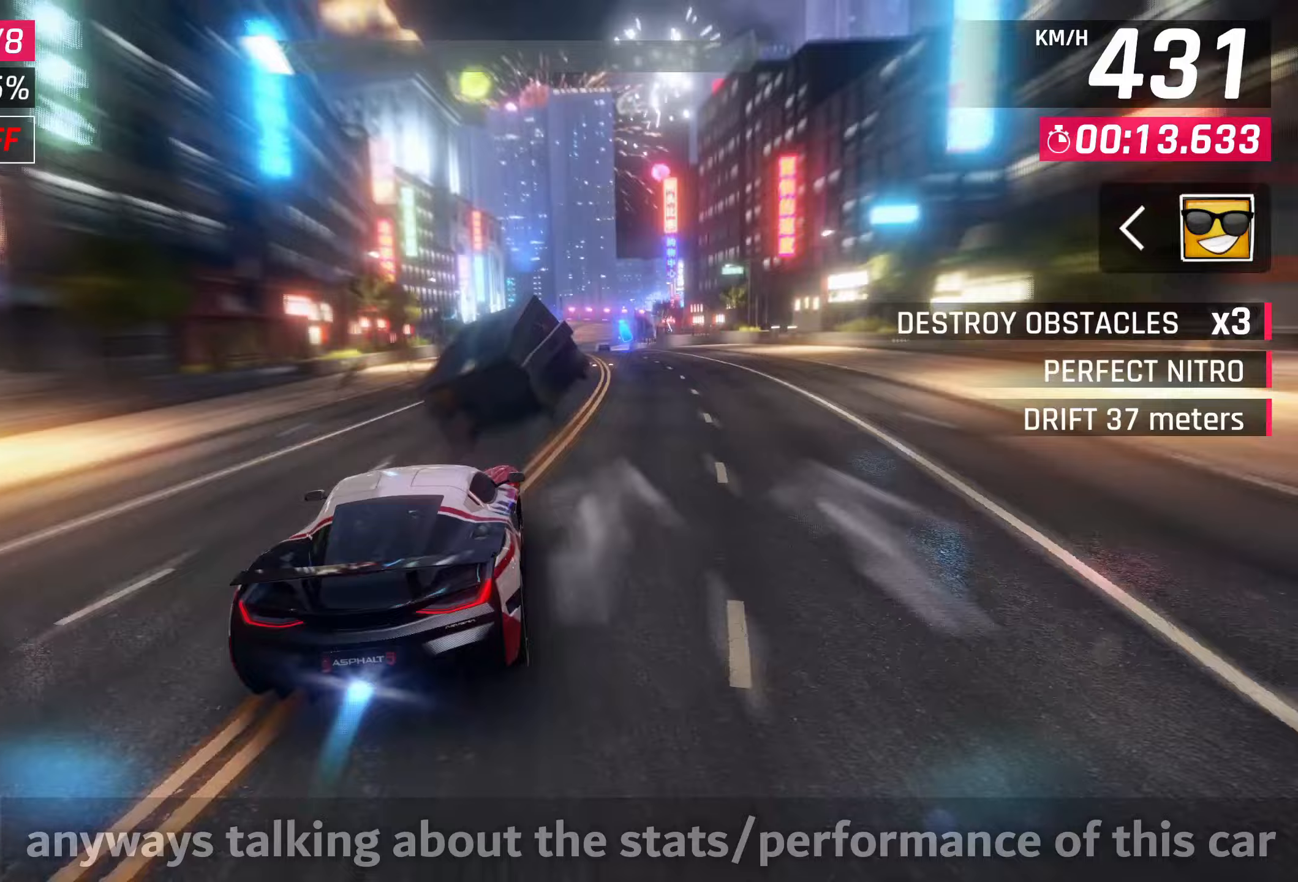
{"buttons": [], "left_stick": "up-right", "right_stick": "center", "events": [[67, "CROSS", "down"], [67, "left_stick", "up-right"], [133, "CROSS", "up"], [367, "CROSS", "down"], [467, "CROSS", "up"]]}
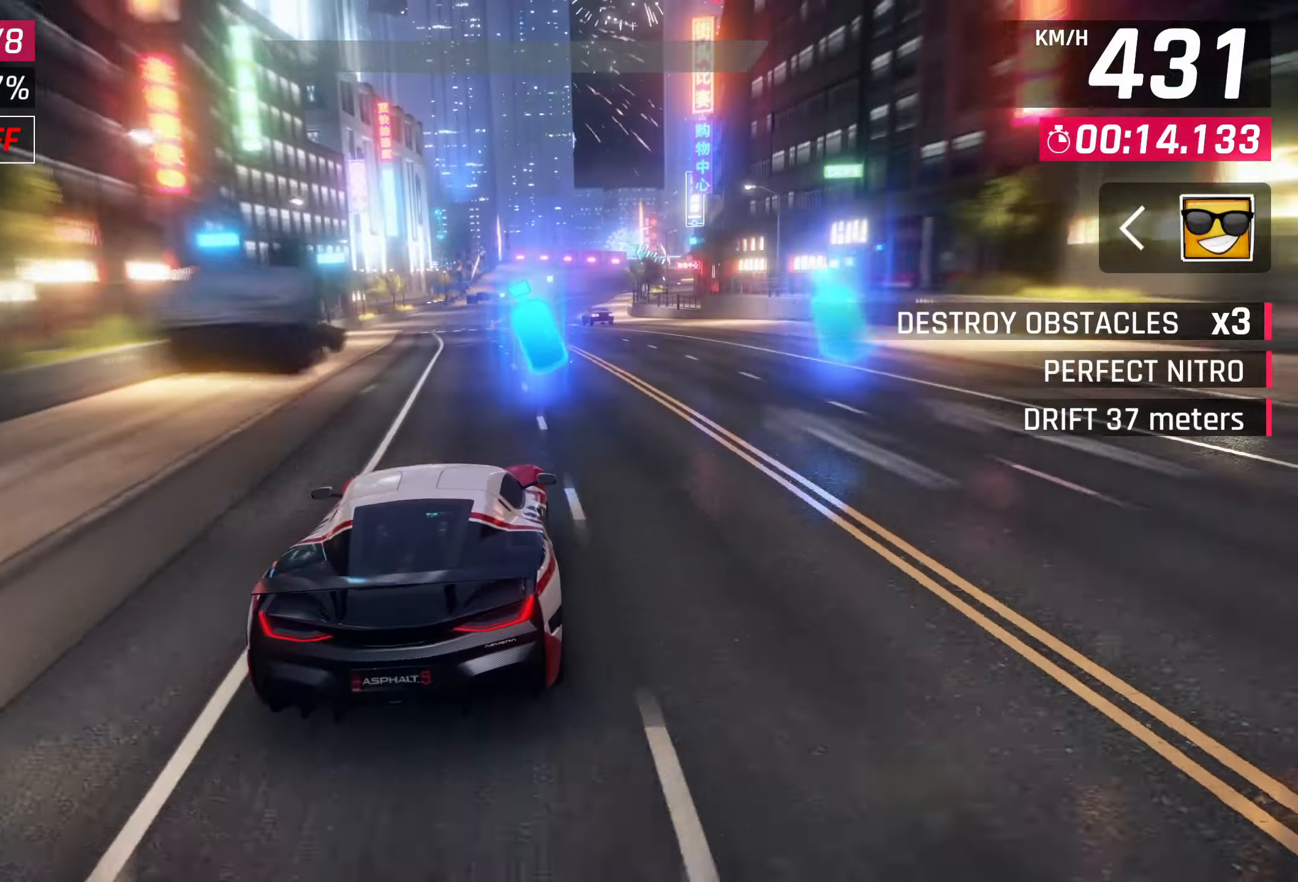
{"buttons": [], "left_stick": "center", "right_stick": "center", "events": [[67, "CROSS", "down"], [133, "CROSS", "up"], [267, "CROSS", "down"], [333, "CROSS", "up"], [400, "left_stick", "center"]]}
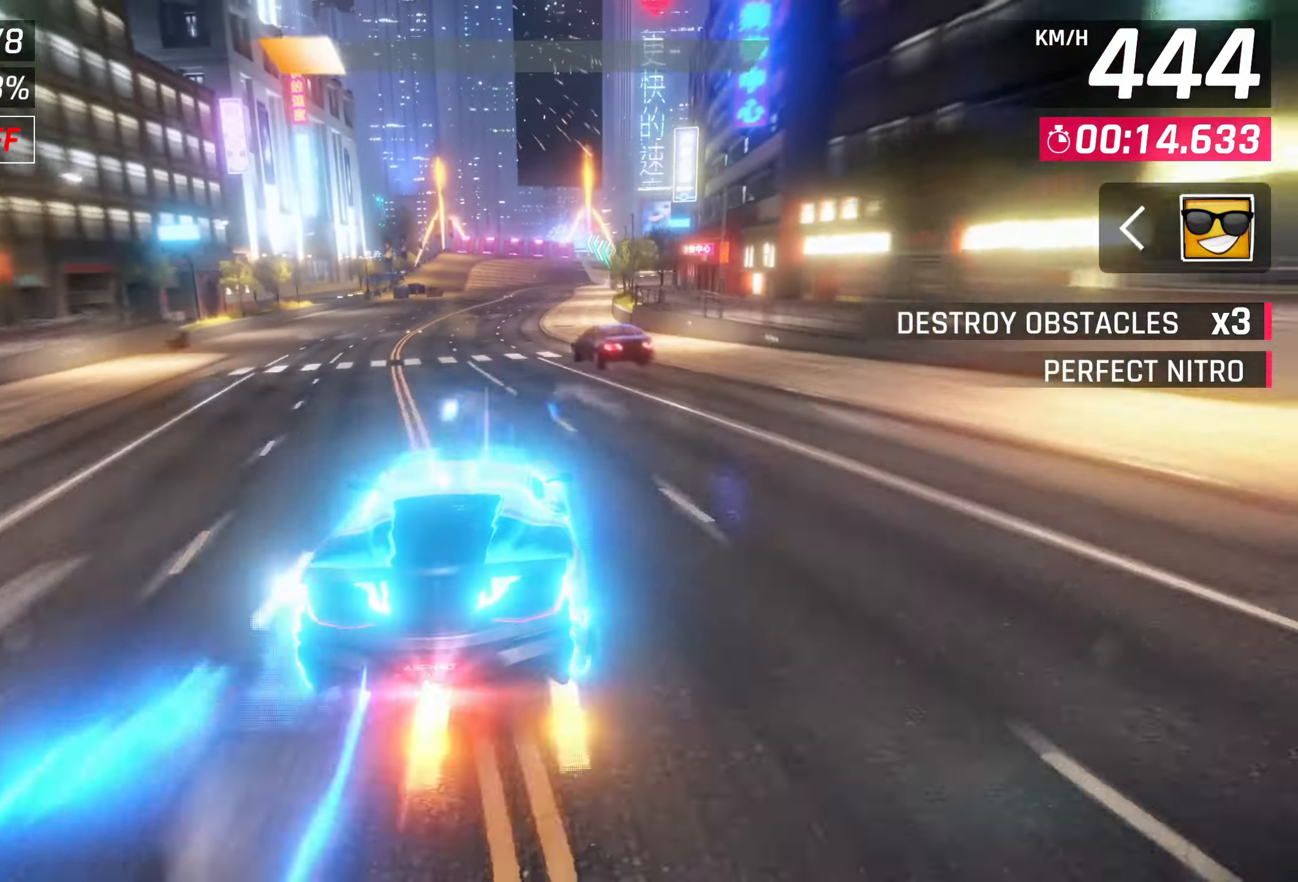
{"buttons": [], "left_stick": "center", "right_stick": "center", "events": [[167, "SQUARE", "down"], [250, "SQUARE", "up"]]}
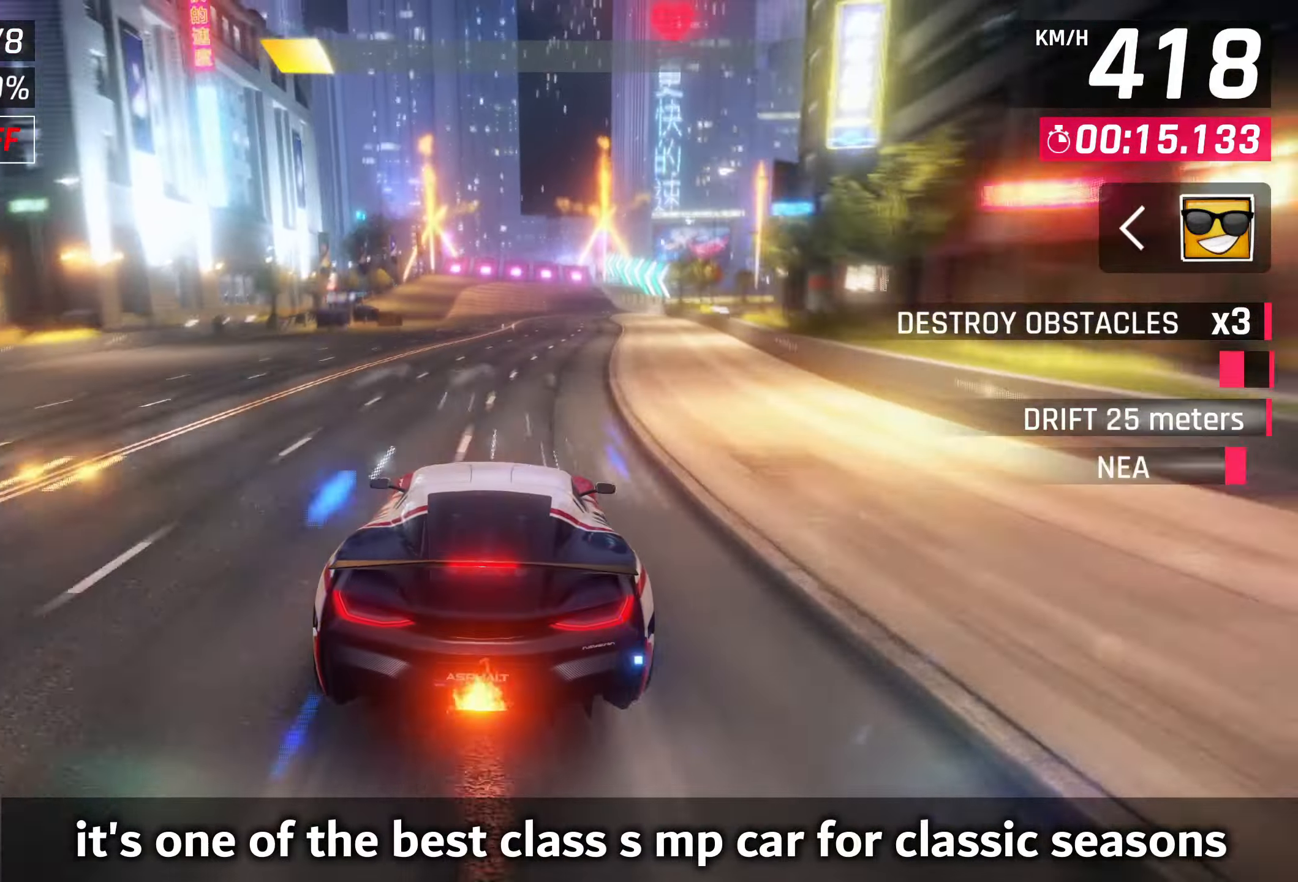
{"buttons": [], "left_stick": "center", "right_stick": "center", "events": []}
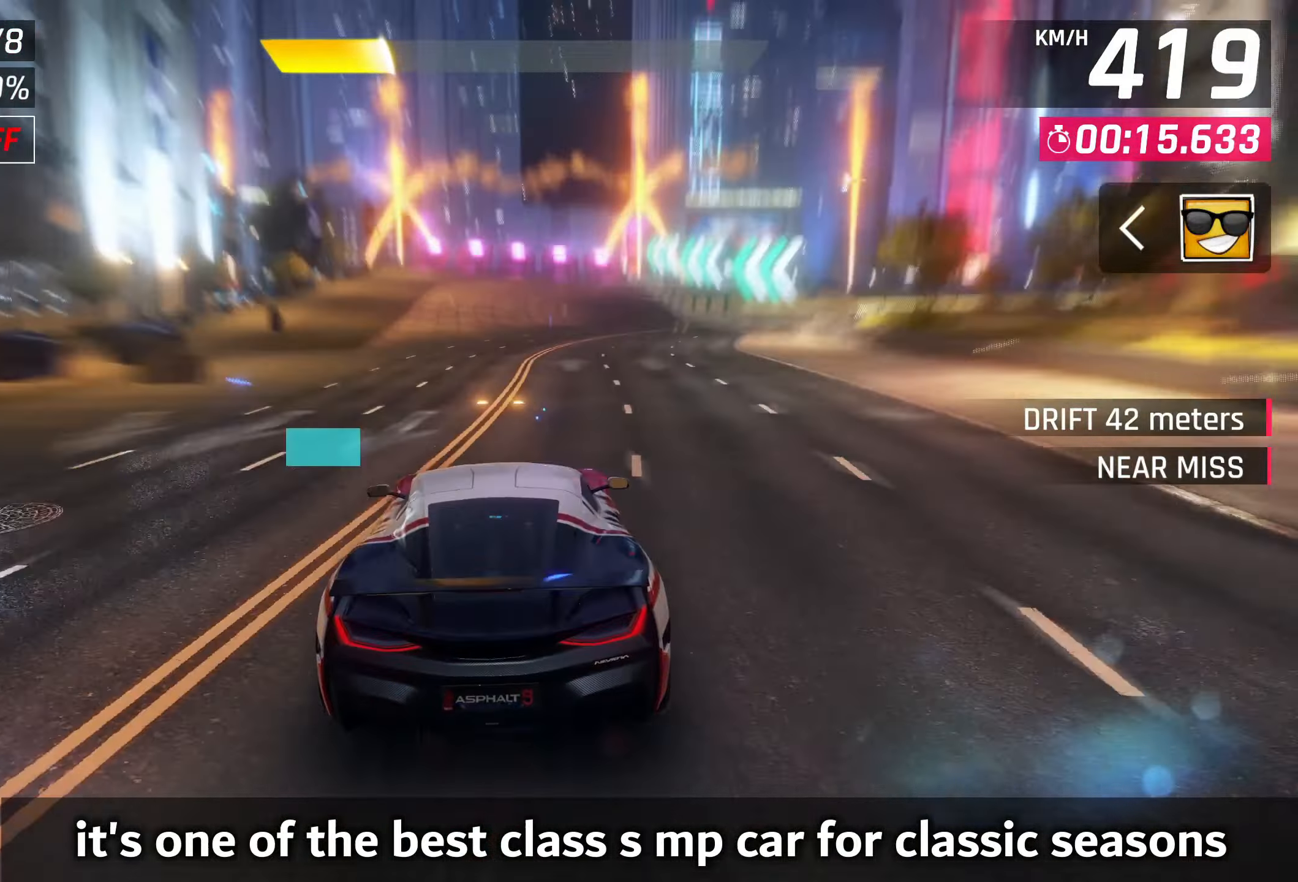
{"buttons": [], "left_stick": "center", "right_stick": "center", "events": []}
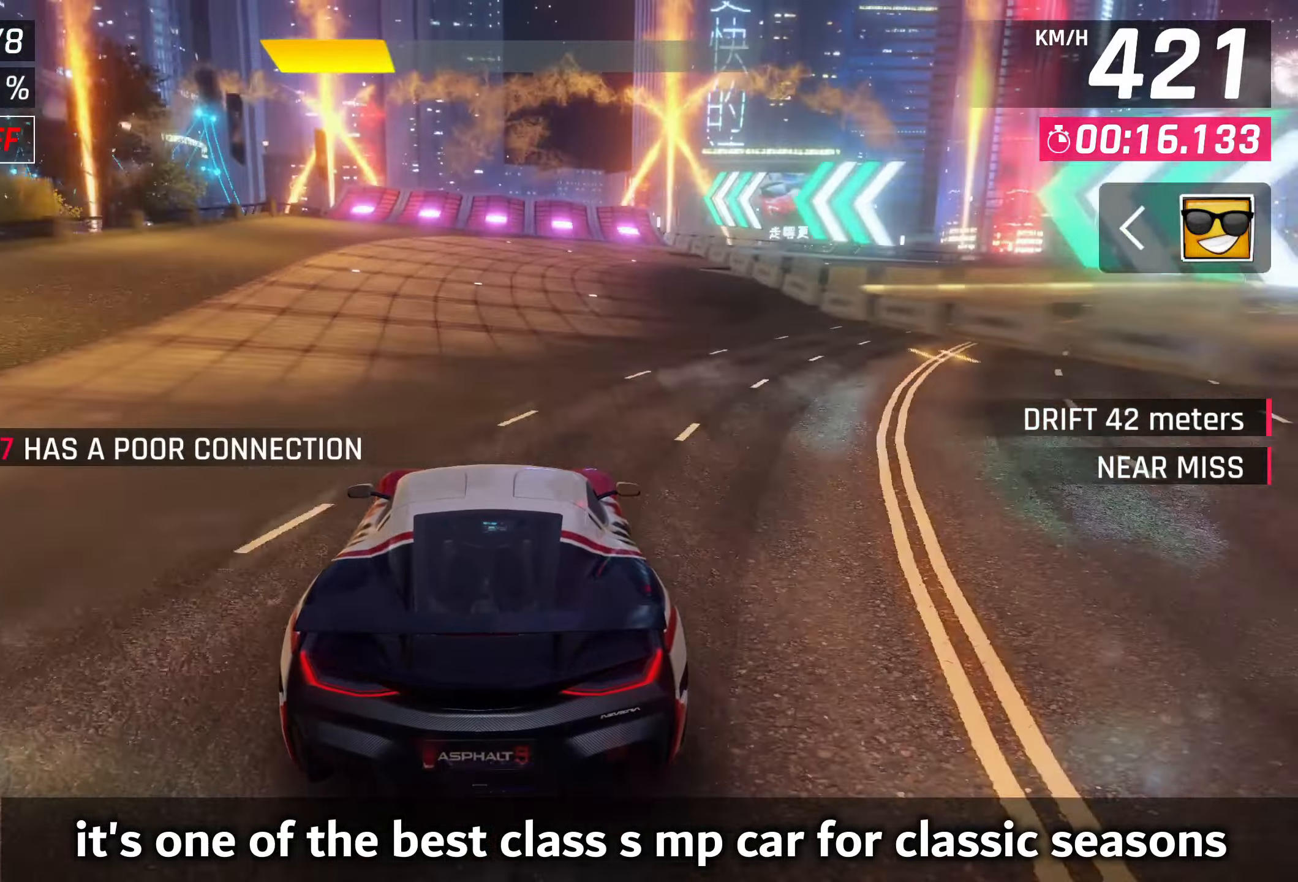
{"buttons": [], "left_stick": "center", "right_stick": "center", "events": [[33, "SQUARE", "down"], [117, "SQUARE", "up"]]}
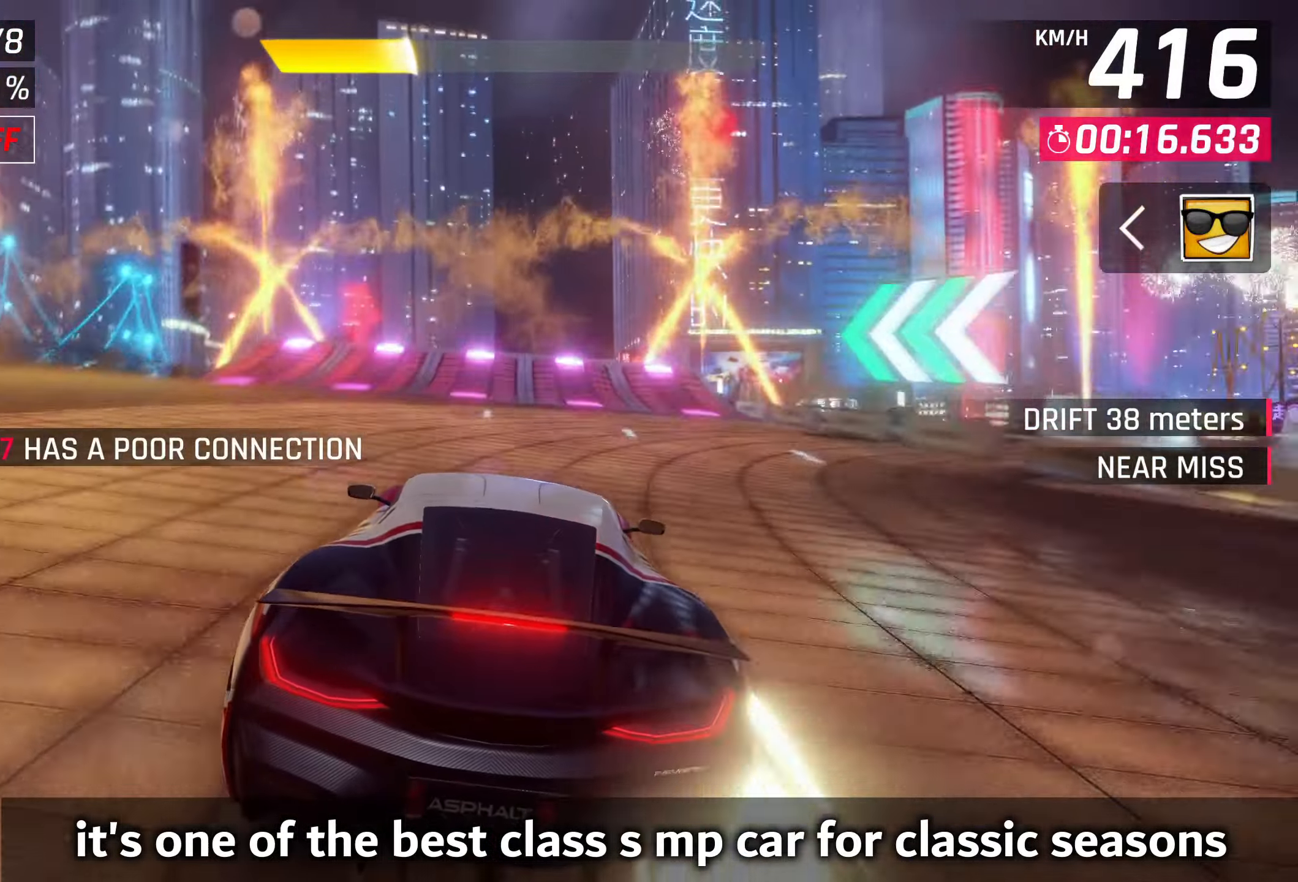
{"buttons": [], "left_stick": "center", "right_stick": "center", "events": [[400, "SQUARE", "down"], [433, "SQUARE", "up"]]}
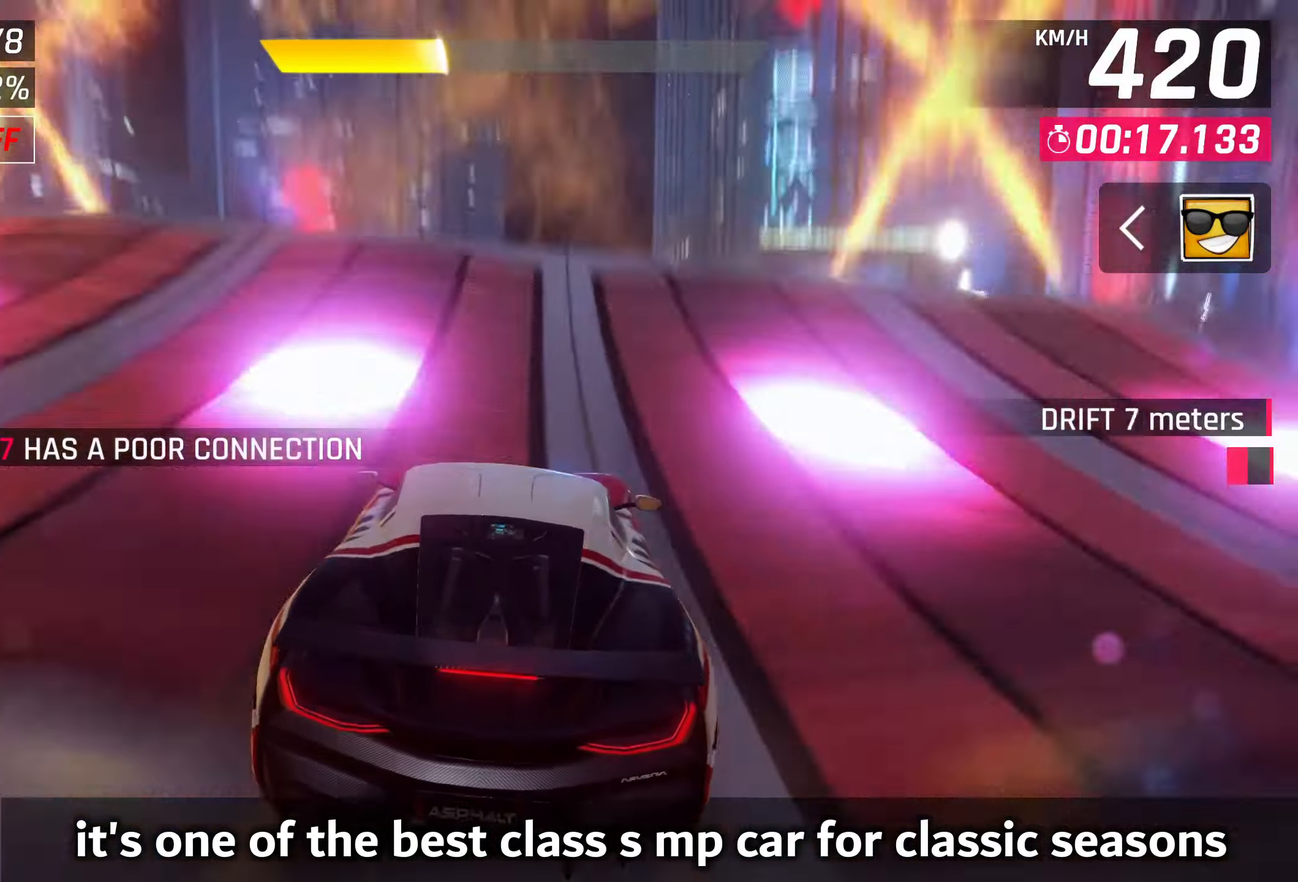
{"buttons": [], "left_stick": "center", "right_stick": "center", "events": [[33, "SQUARE", "down"], [117, "SQUARE", "up"], [117, "left_stick", "left"], [133, "CROSS", "down"], [167, "R1", "down"], [283, "left_stick", "center"], [367, "CROSS", "up"], [400, "R1", "up"]]}
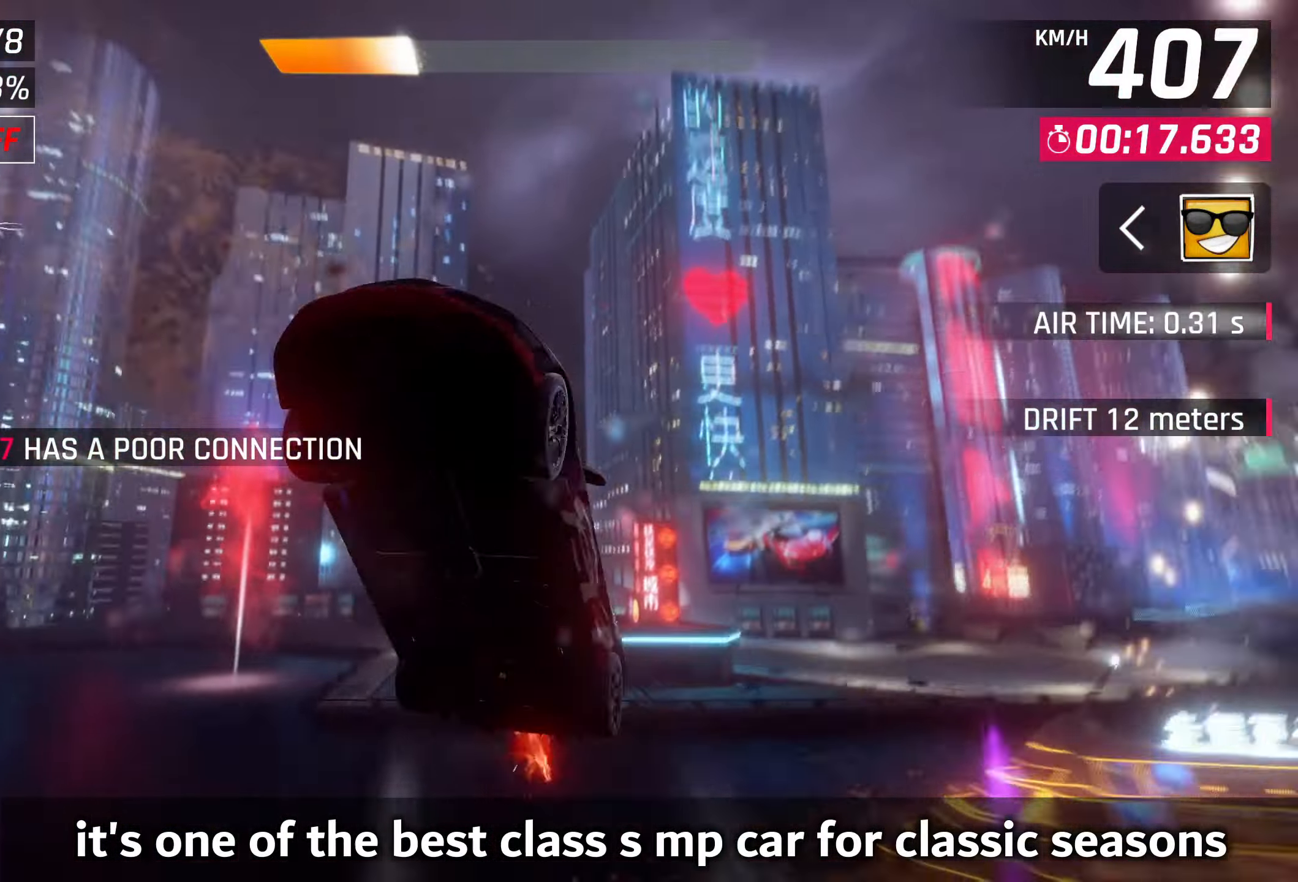
{"buttons": [], "left_stick": "center", "right_stick": "center", "events": [[33, "CROSS", "down"], [67, "CROSS", "up"], [200, "CROSS", "down"], [267, "CROSS", "up"], [400, "CROSS", "down"], [467, "CROSS", "up"]]}
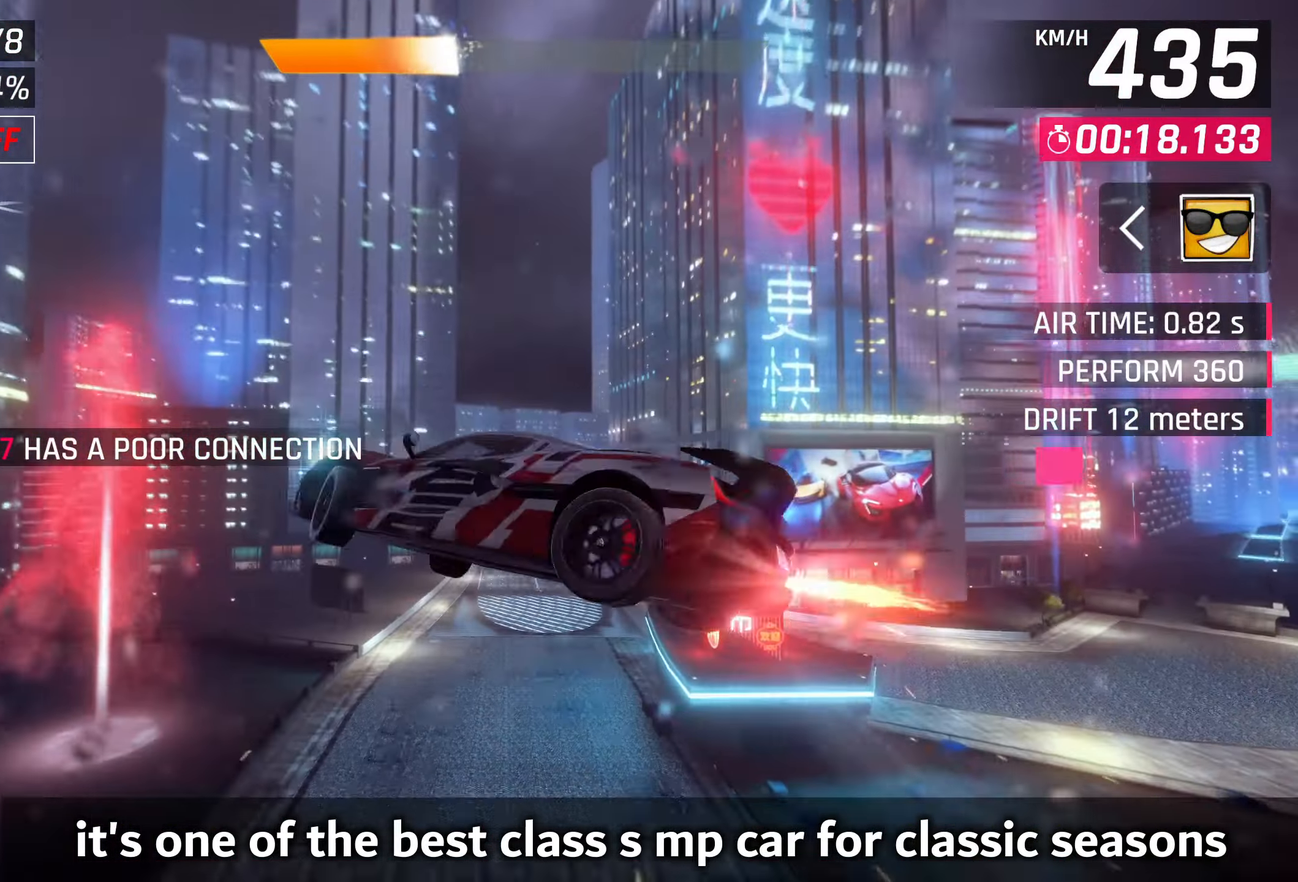
{"buttons": [], "left_stick": "center", "right_stick": "center", "events": [[67, "CROSS", "down"], [133, "CROSS", "up"]]}
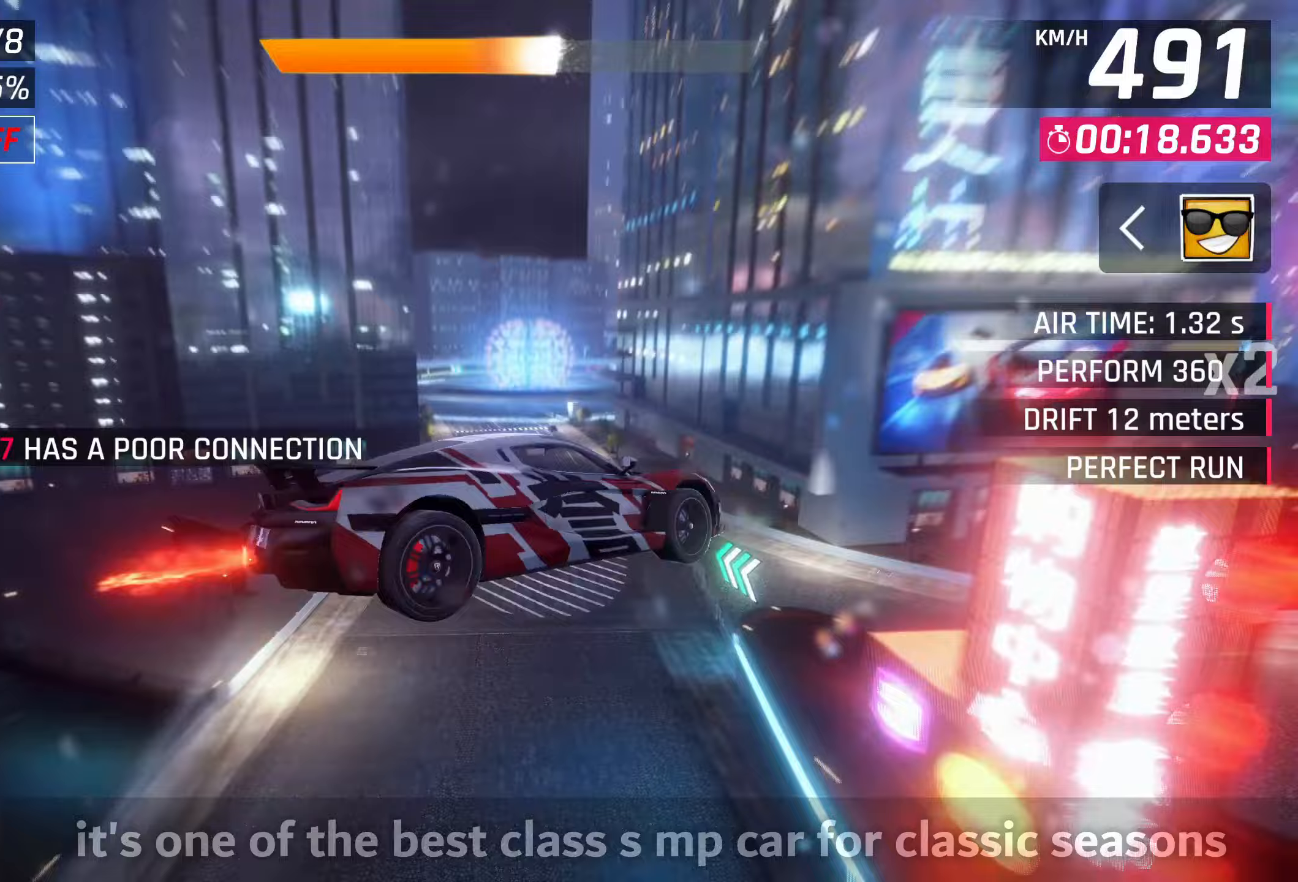
{"buttons": [], "left_stick": "left", "right_stick": "center", "events": [[500, "left_stick", "left"]]}
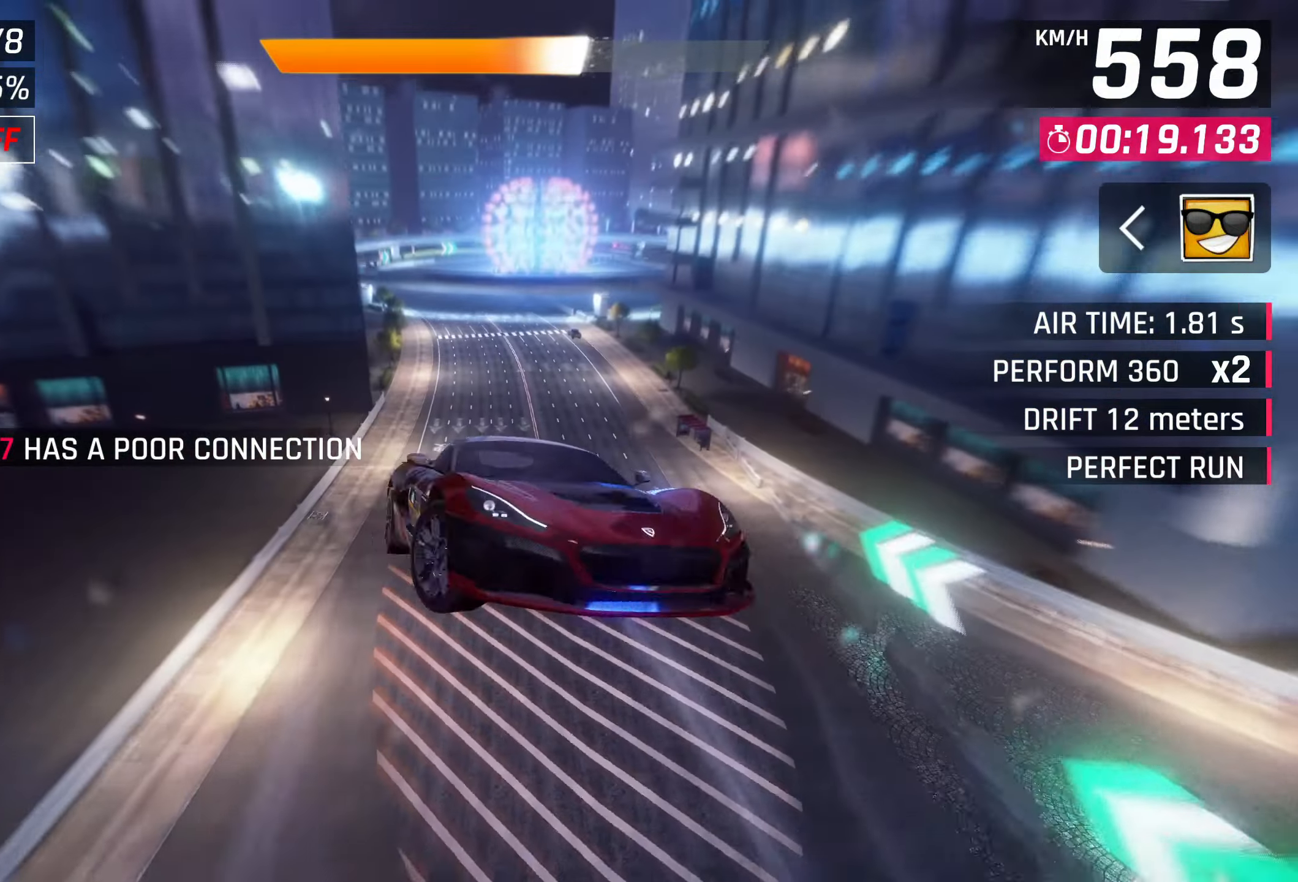
{"buttons": [], "left_stick": "left", "right_stick": "center", "events": []}
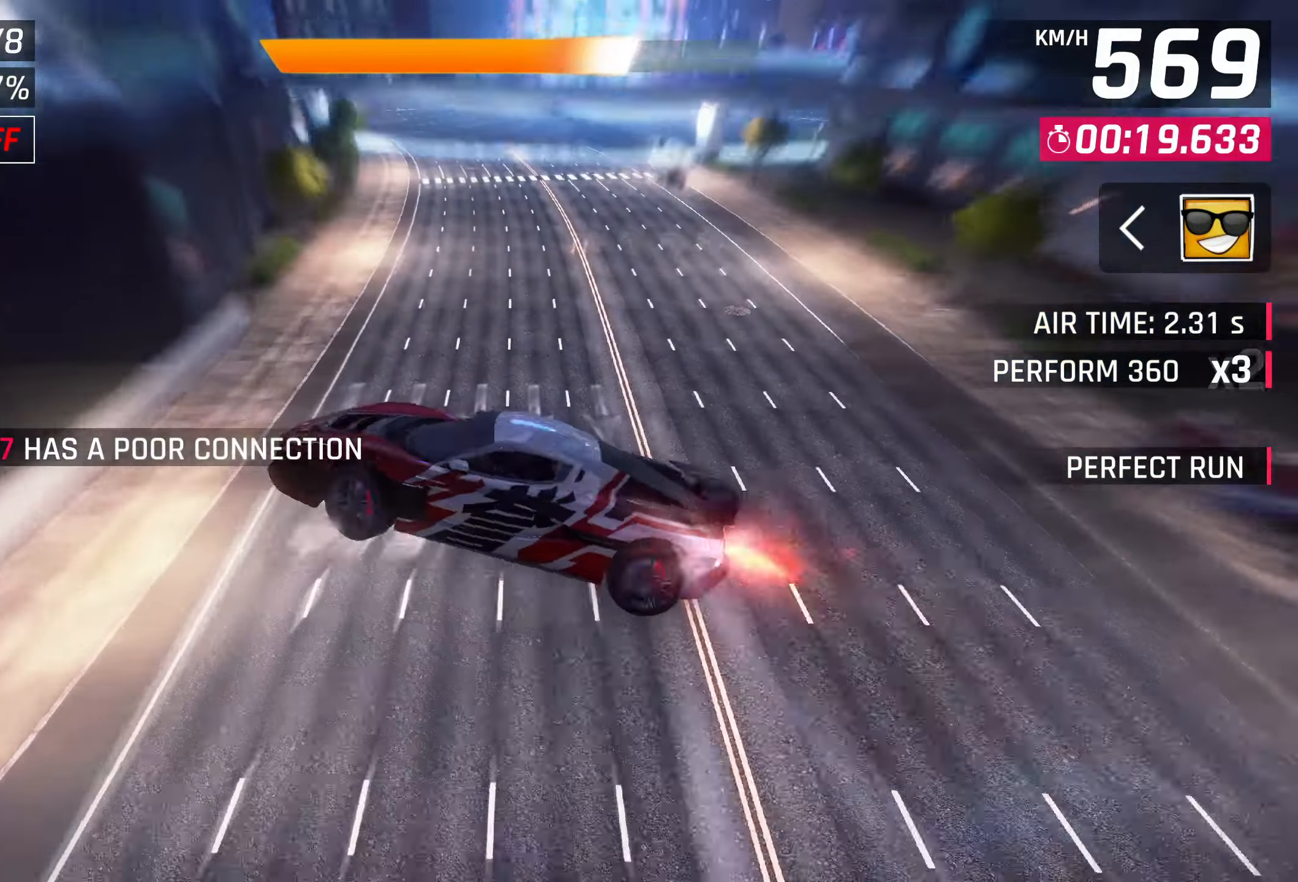
{"buttons": [], "left_stick": "left", "right_stick": "center", "events": [[333, "SQUARE", "down"], [433, "SQUARE", "up"]]}
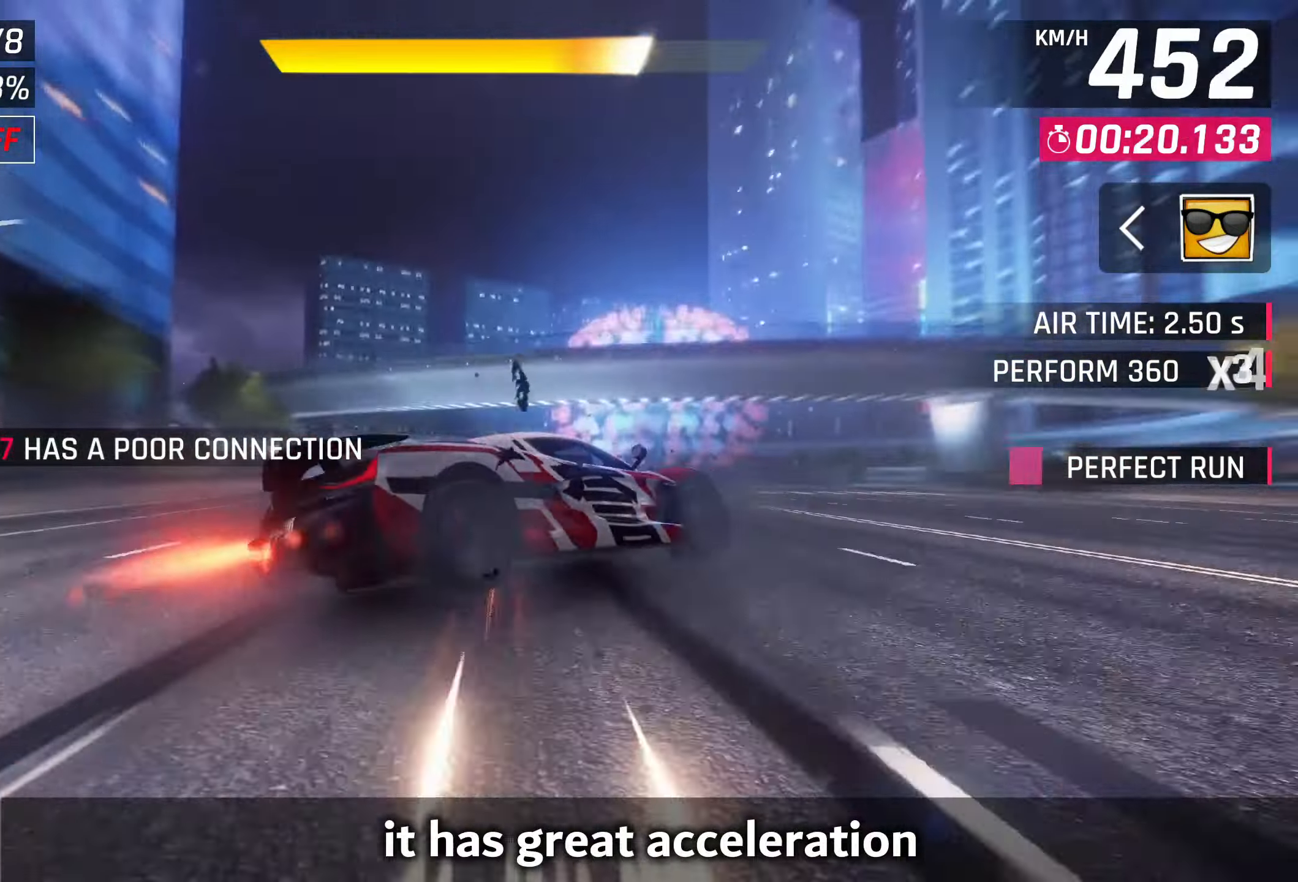
{"buttons": [], "left_stick": "center", "right_stick": "center", "events": [[33, "left_stick", "center"], [183, "left_stick", "left"], [267, "left_stick", "center"]]}
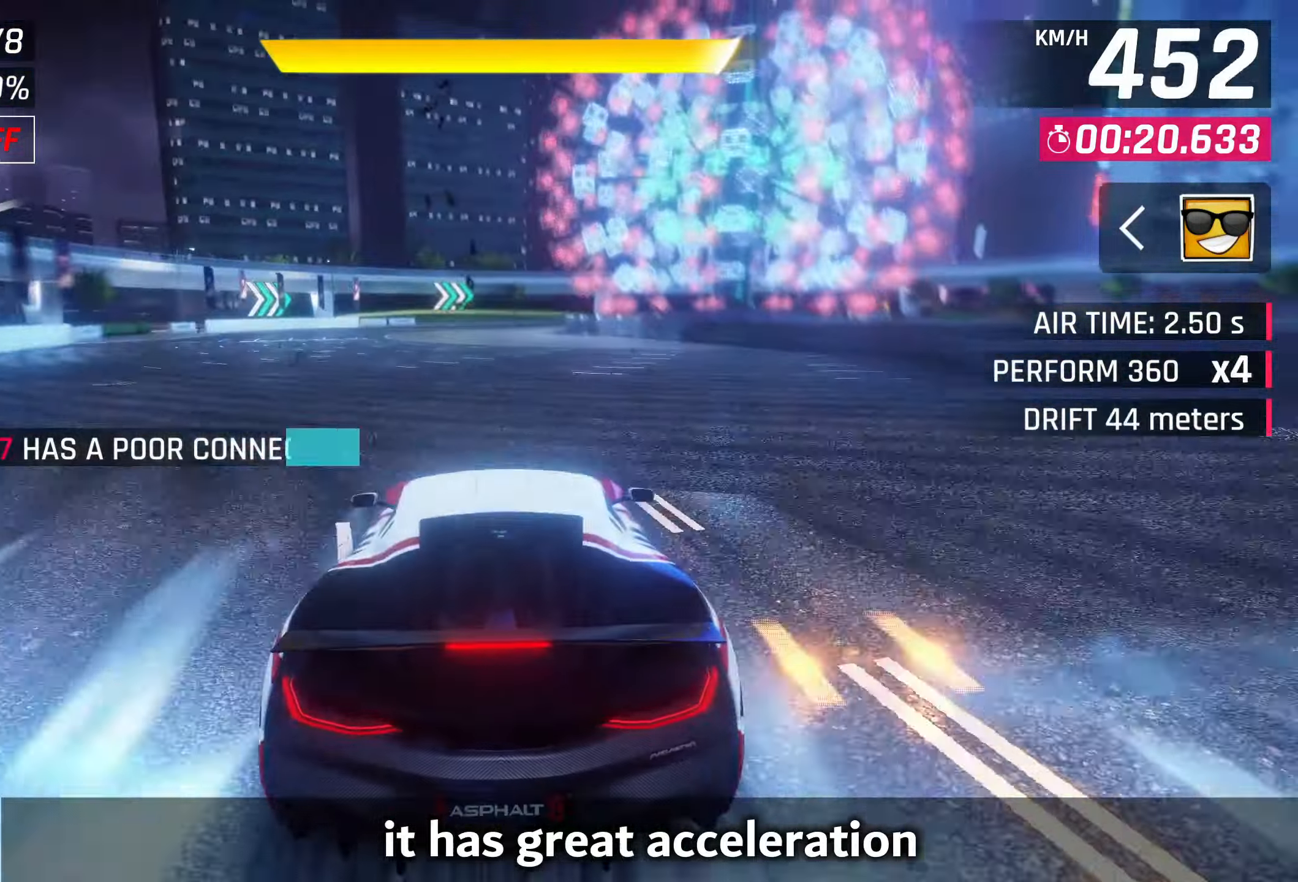
{"buttons": [], "left_stick": "right", "right_stick": "center", "events": [[100, "R1", "down"], [133, "CROSS", "down"], [233, "CROSS", "up"], [300, "R1", "up"], [400, "SQUARE", "down"], [400, "left_stick", "right"], [467, "SQUARE", "up"]]}
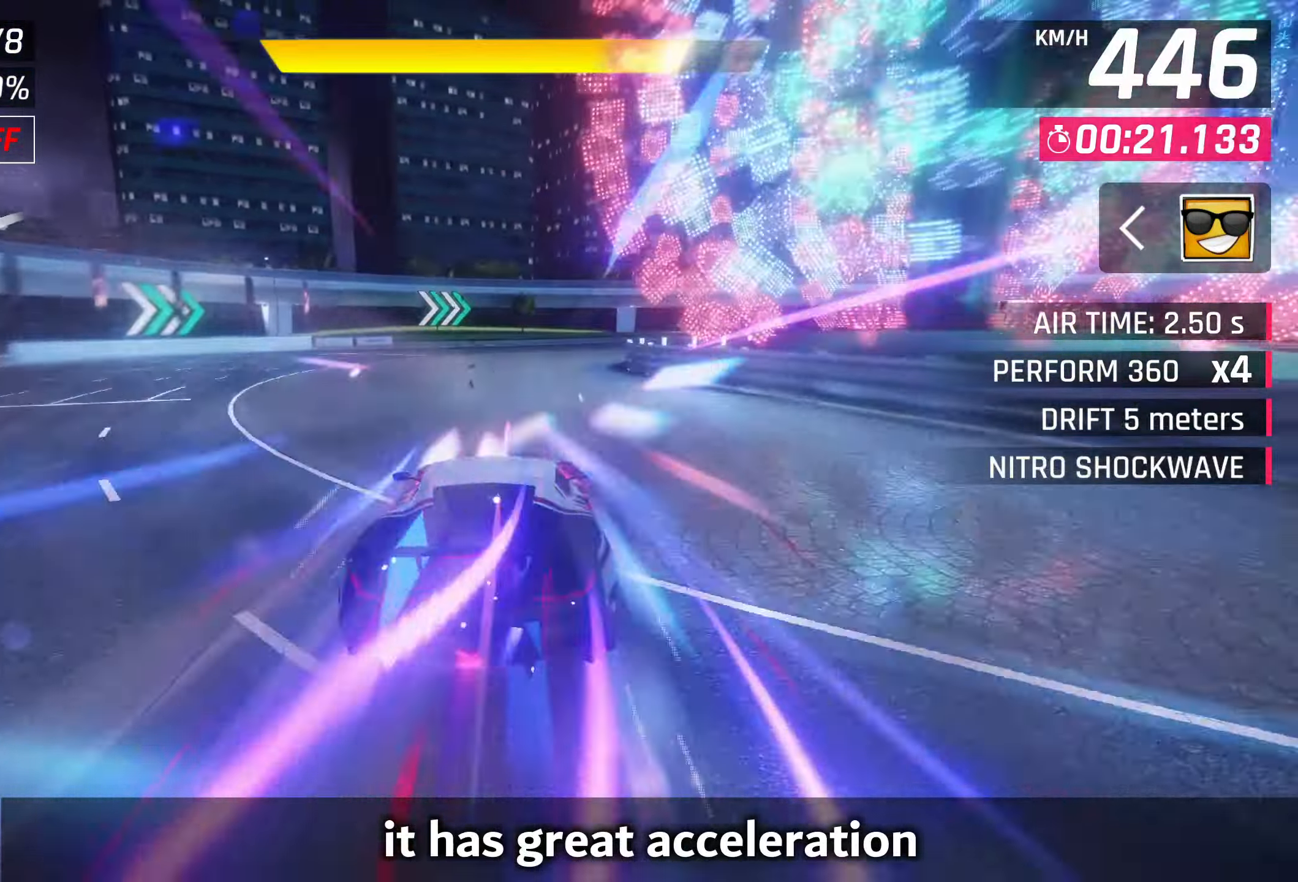
{"buttons": ["L2"], "left_stick": "right", "right_stick": "center", "events": [[200, "R2", "down"], [283, "L2", "down"], [433, "R2", "up"]]}
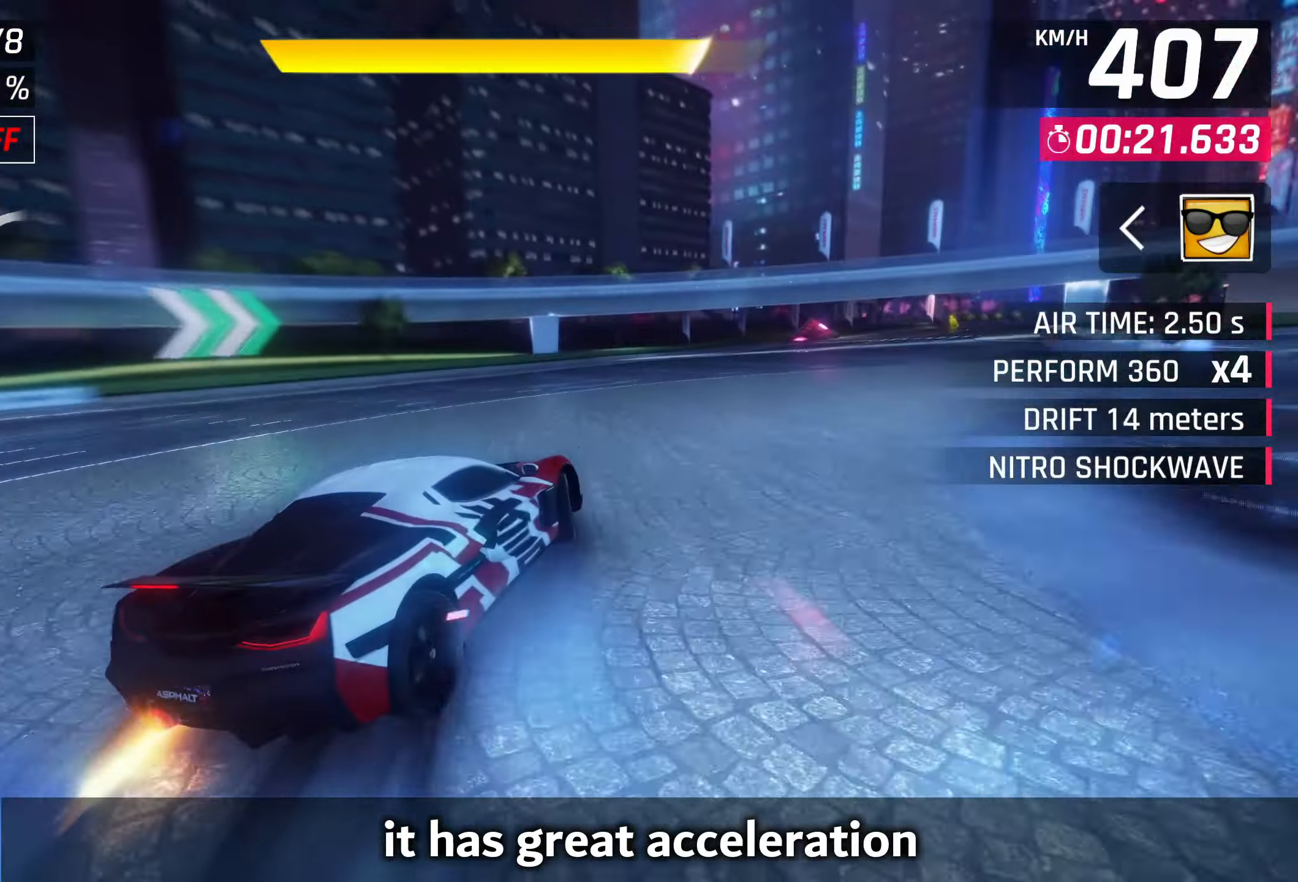
{"buttons": ["SQUARE"], "left_stick": "center", "right_stick": "center", "events": [[33, "L2", "up"], [467, "left_stick", "center"], [500, "SQUARE", "down"]]}
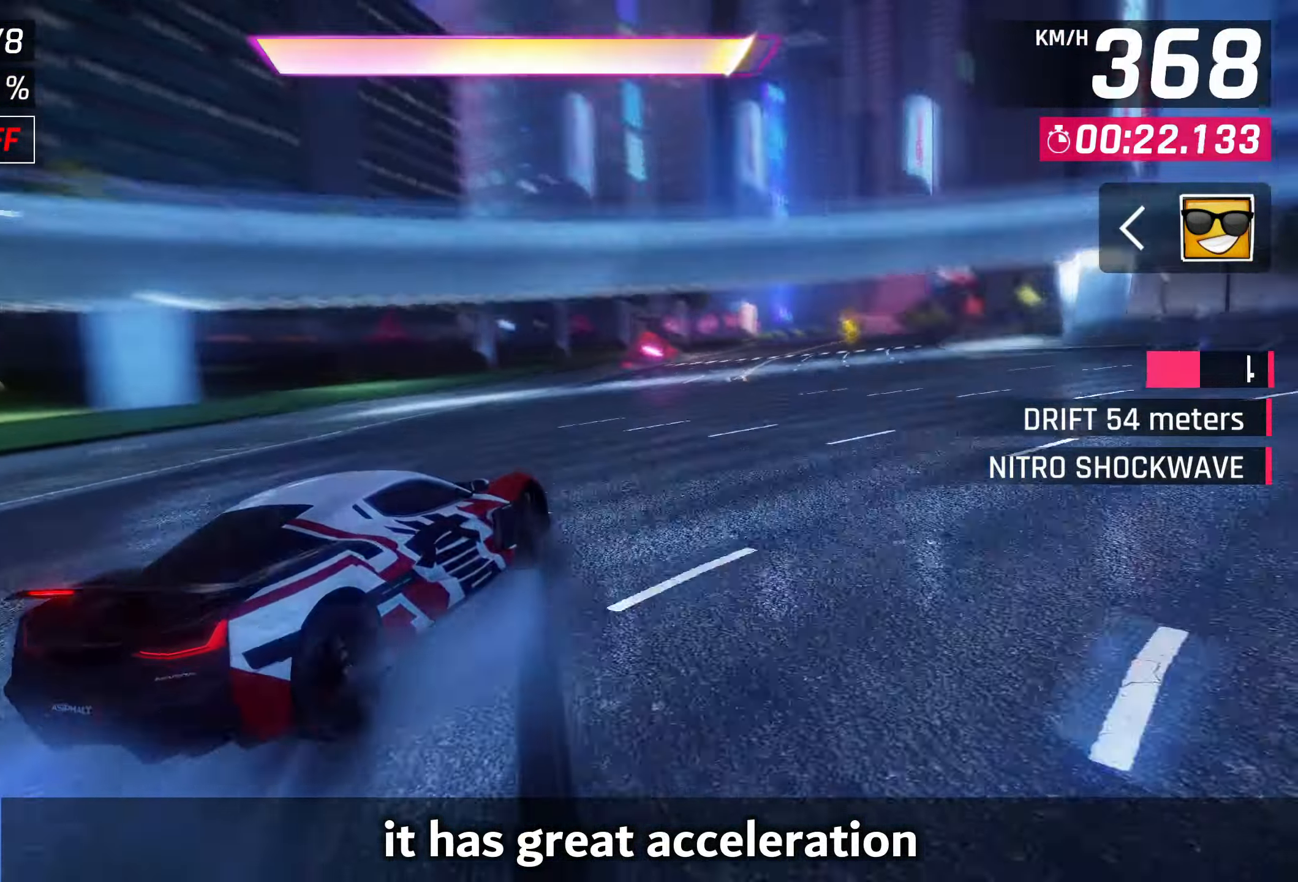
{"buttons": ["CROSS", "R1"], "left_stick": "right", "right_stick": "center", "events": [[100, "SQUARE", "up"], [133, "left_stick", "right"], [167, "CROSS", "down"], [167, "R1", "down"]]}
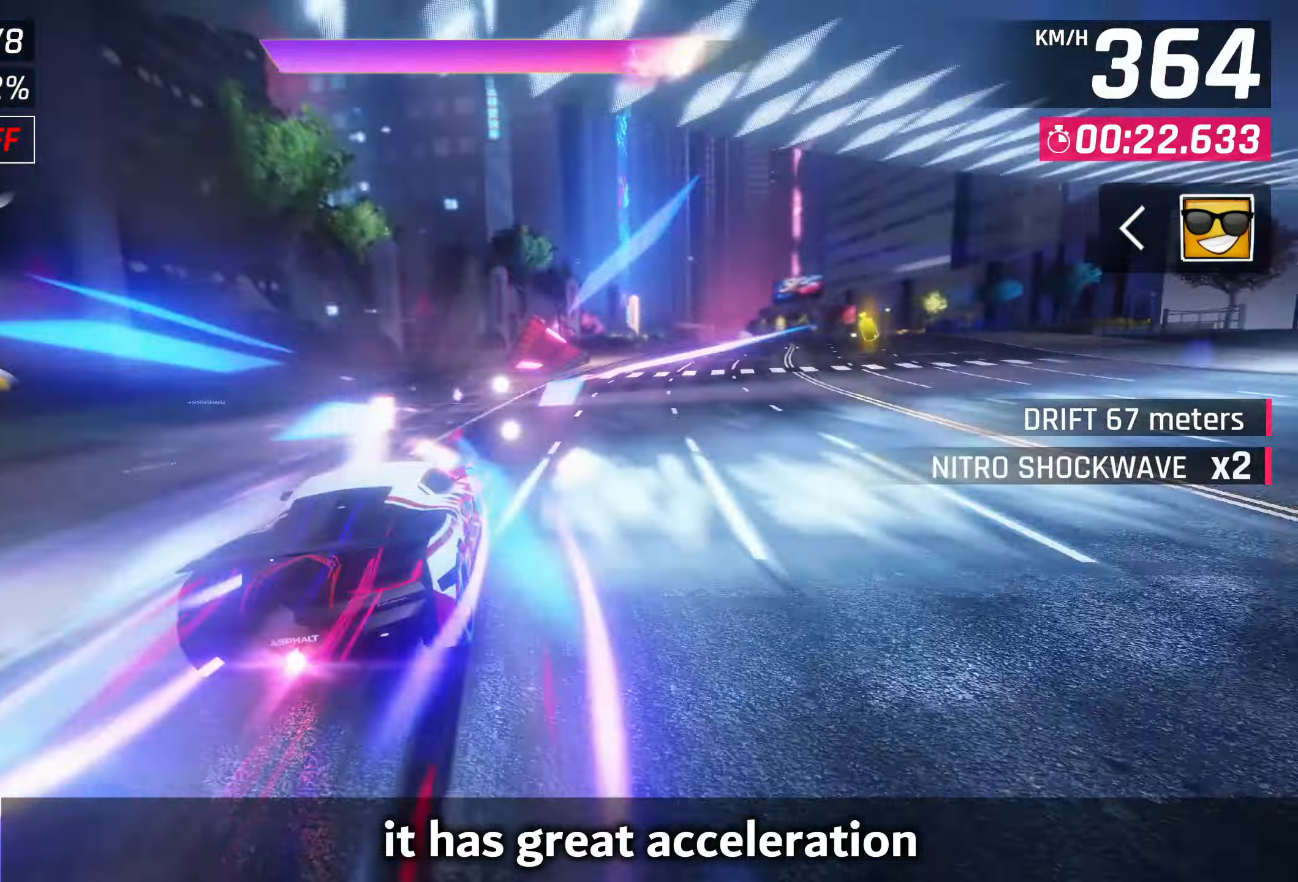
{"buttons": [], "left_stick": "center", "right_stick": "center", "events": [[33, "CROSS", "up"], [33, "R1", "up"], [183, "CROSS", "down"], [267, "CROSS", "up"], [367, "CROSS", "down"], [383, "left_stick", "center"], [433, "CROSS", "up"]]}
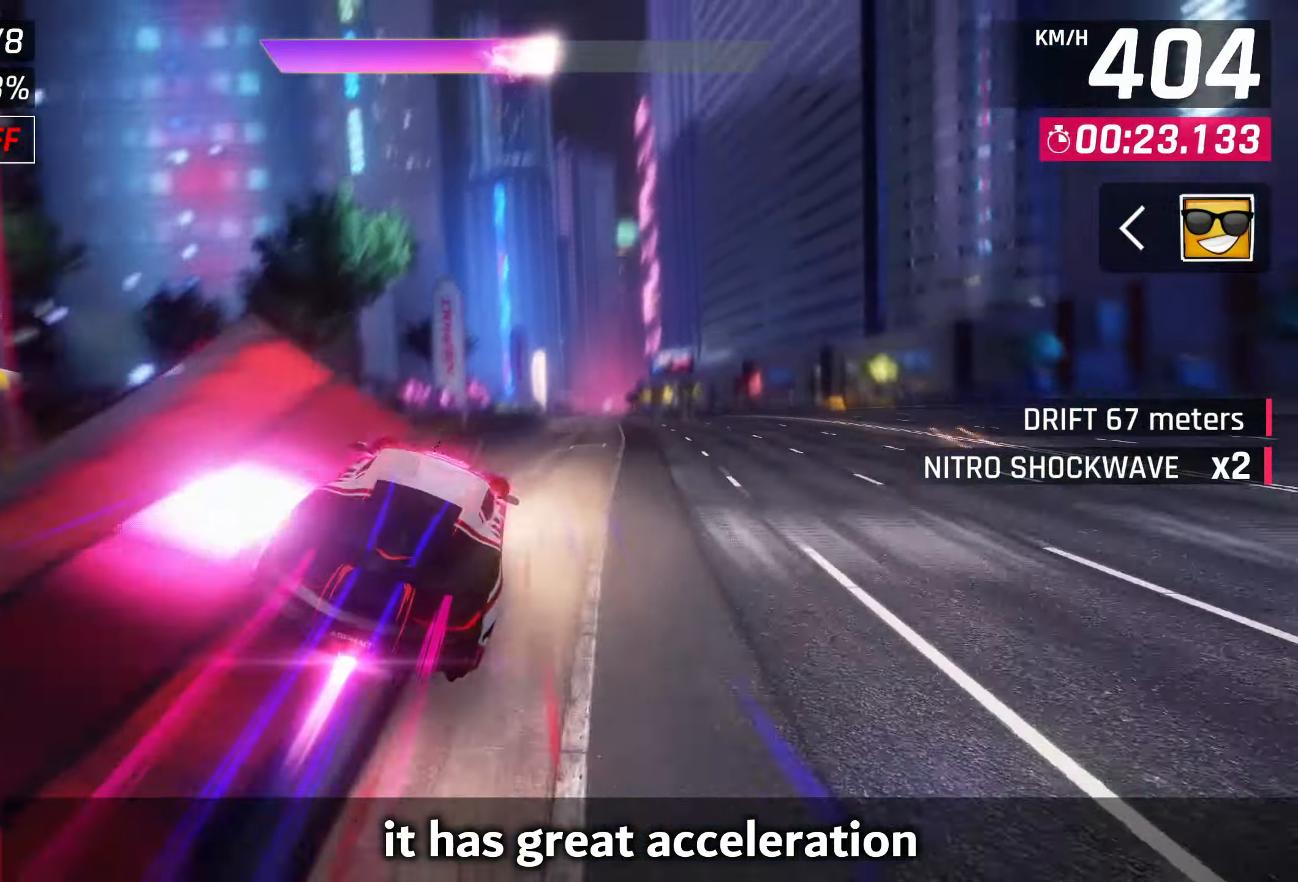
{"buttons": [], "left_stick": "right", "right_stick": "center", "events": [[33, "CROSS", "down"], [133, "CROSS", "up"], [200, "CROSS", "down"], [233, "left_stick", "right"], [300, "CROSS", "up"]]}
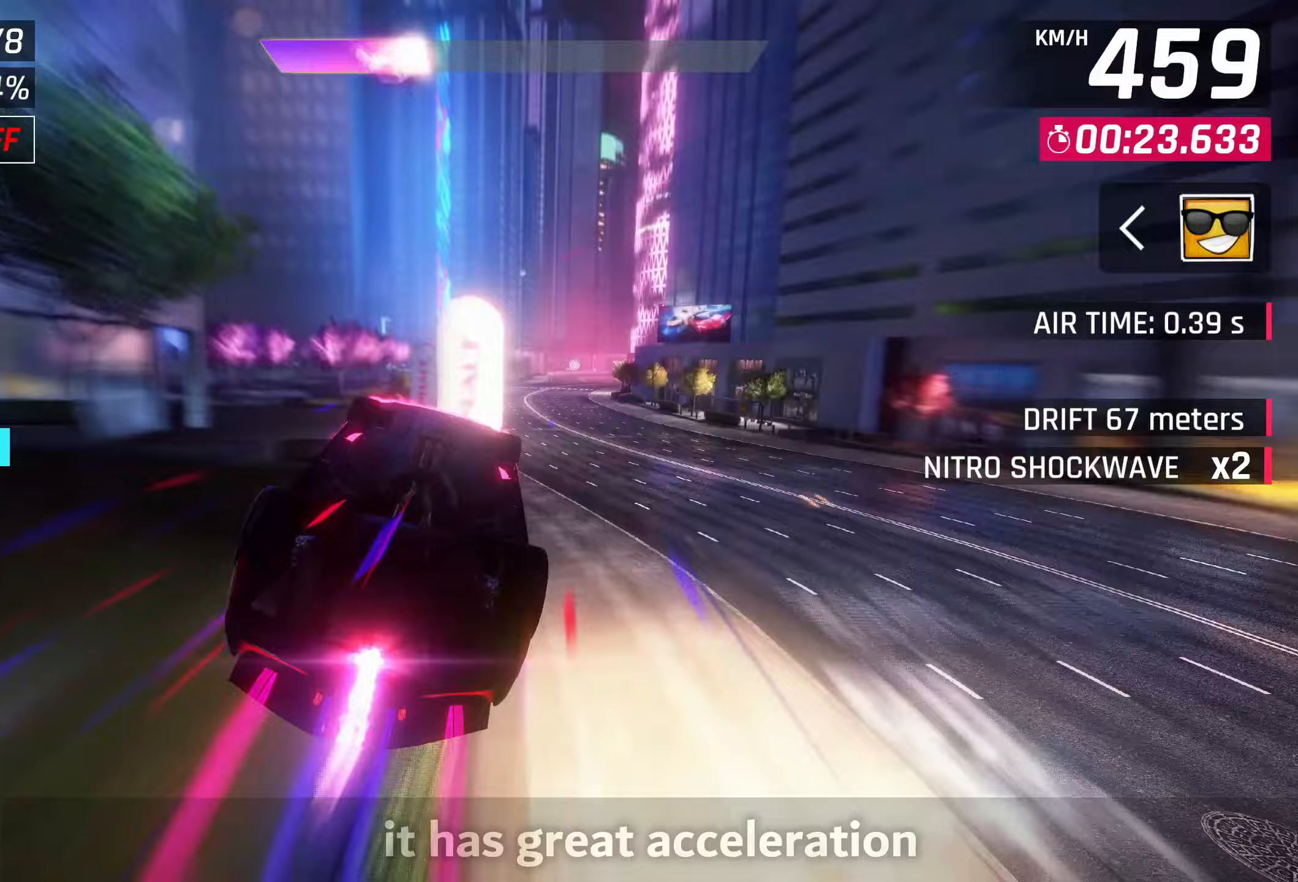
{"buttons": [], "left_stick": "center", "right_stick": "center", "events": [[33, "SQUARE", "down"], [67, "left_stick", "center"], [133, "SQUARE", "up"]]}
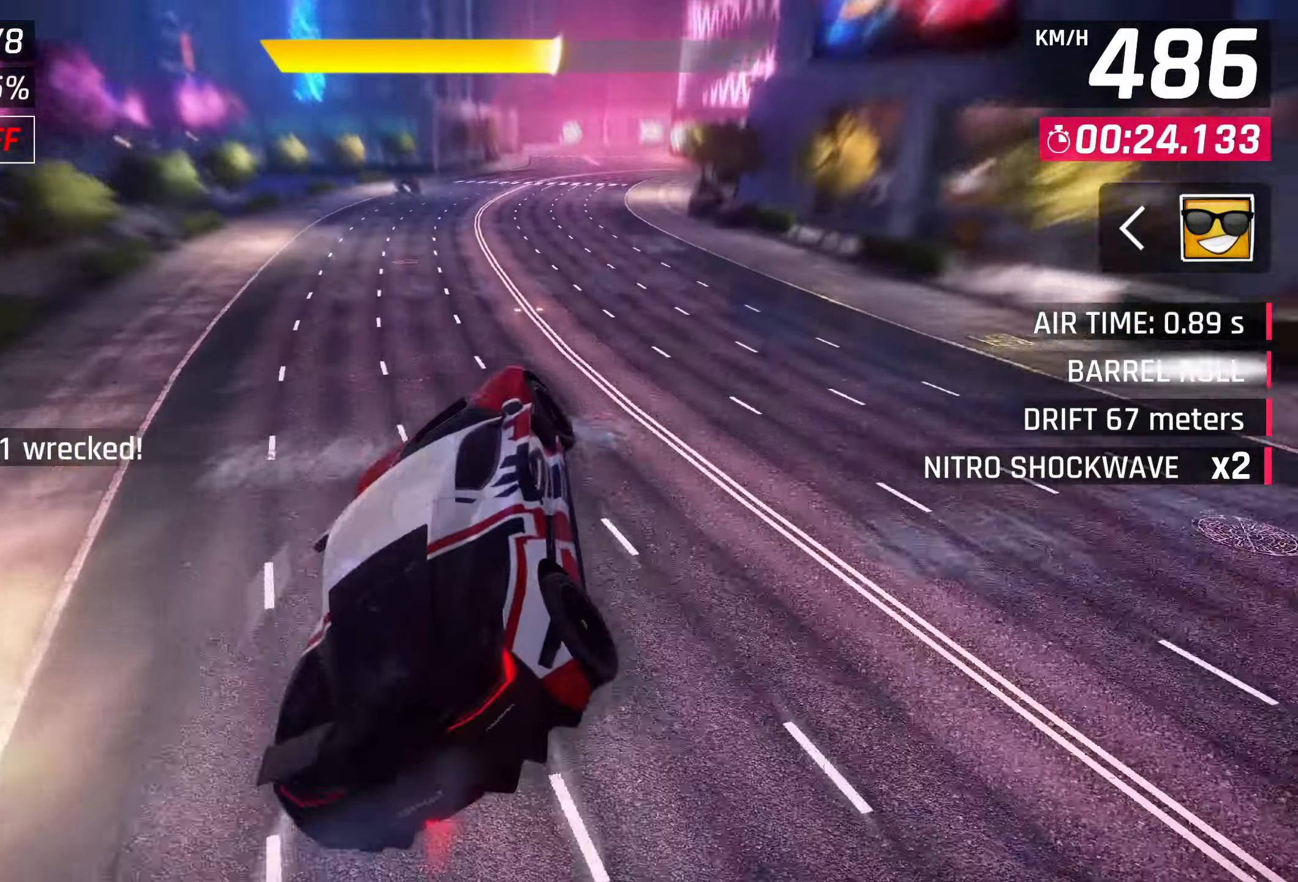
{"buttons": ["CROSS"], "left_stick": "center", "right_stick": "center", "events": [[67, "CROSS", "down"], [167, "CROSS", "up"], [333, "SQUARE", "down"], [433, "CROSS", "down"], [433, "SQUARE", "up"]]}
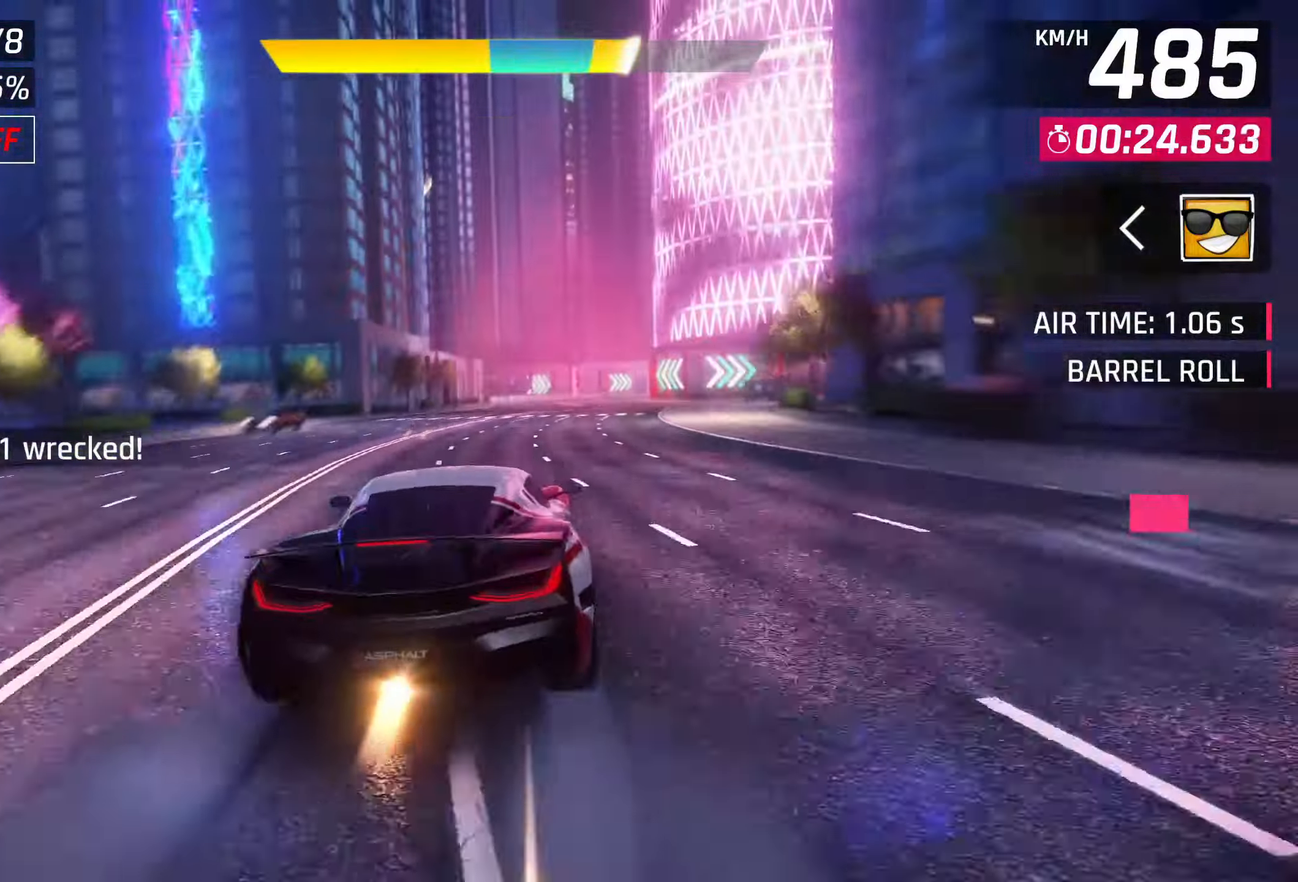
{"buttons": [], "left_stick": "center", "right_stick": "center", "events": [[67, "CROSS", "up"], [233, "SQUARE", "down"], [300, "CROSS", "down"], [300, "SQUARE", "up"], [433, "CROSS", "up"]]}
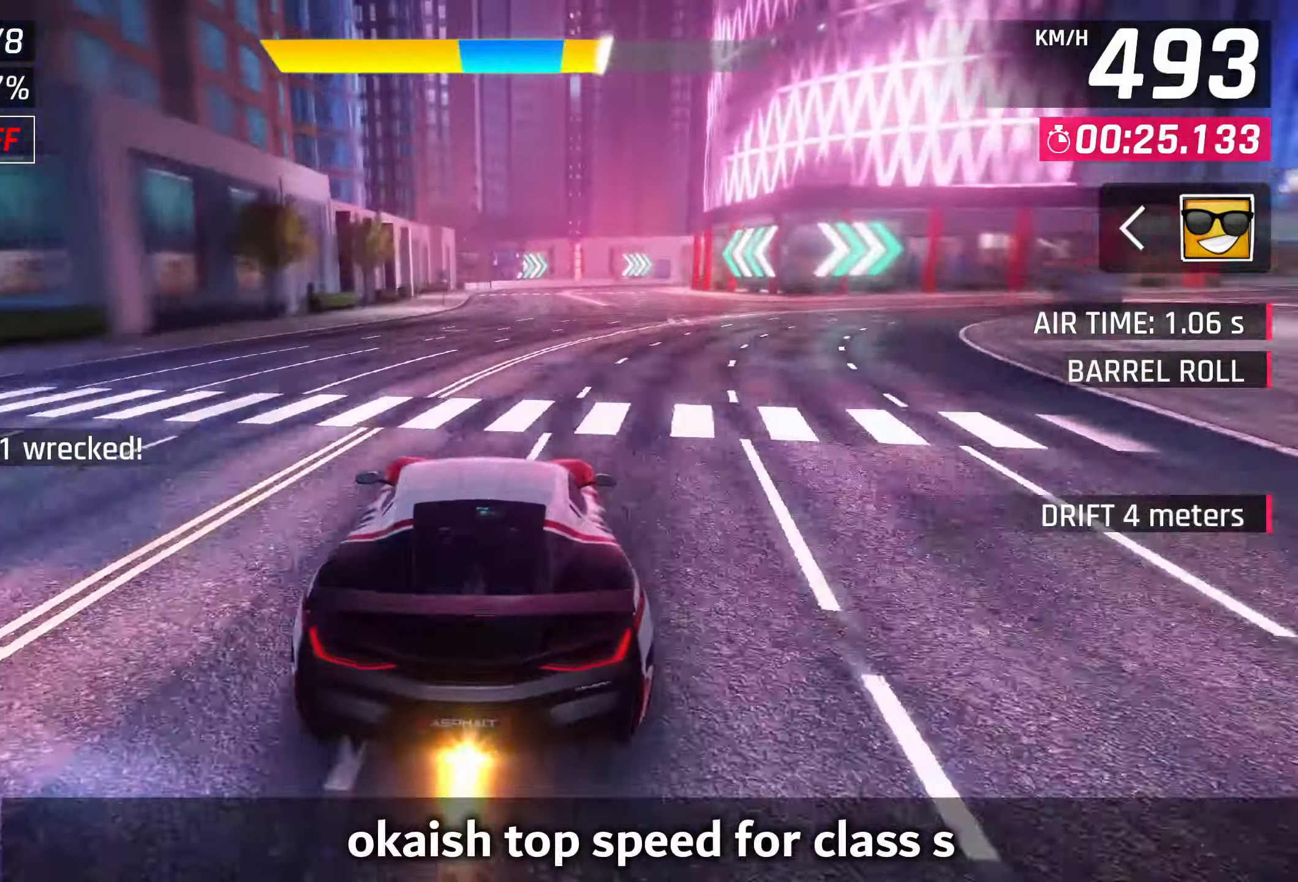
{"buttons": [], "left_stick": "center", "right_stick": "center", "events": []}
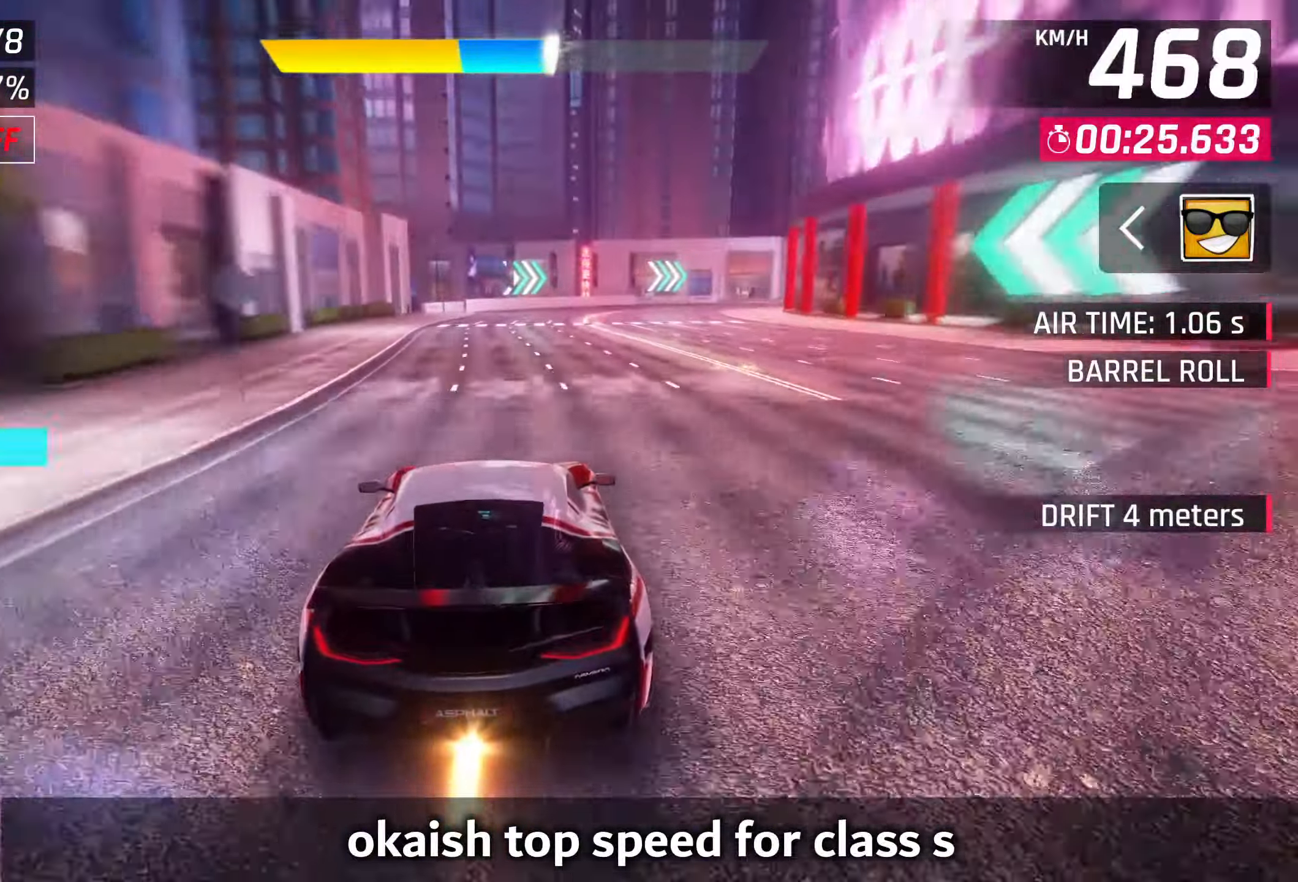
{"buttons": [], "left_stick": "right", "right_stick": "center", "events": [[67, "SQUARE", "down"], [67, "left_stick", "right"], [150, "SQUARE", "up"]]}
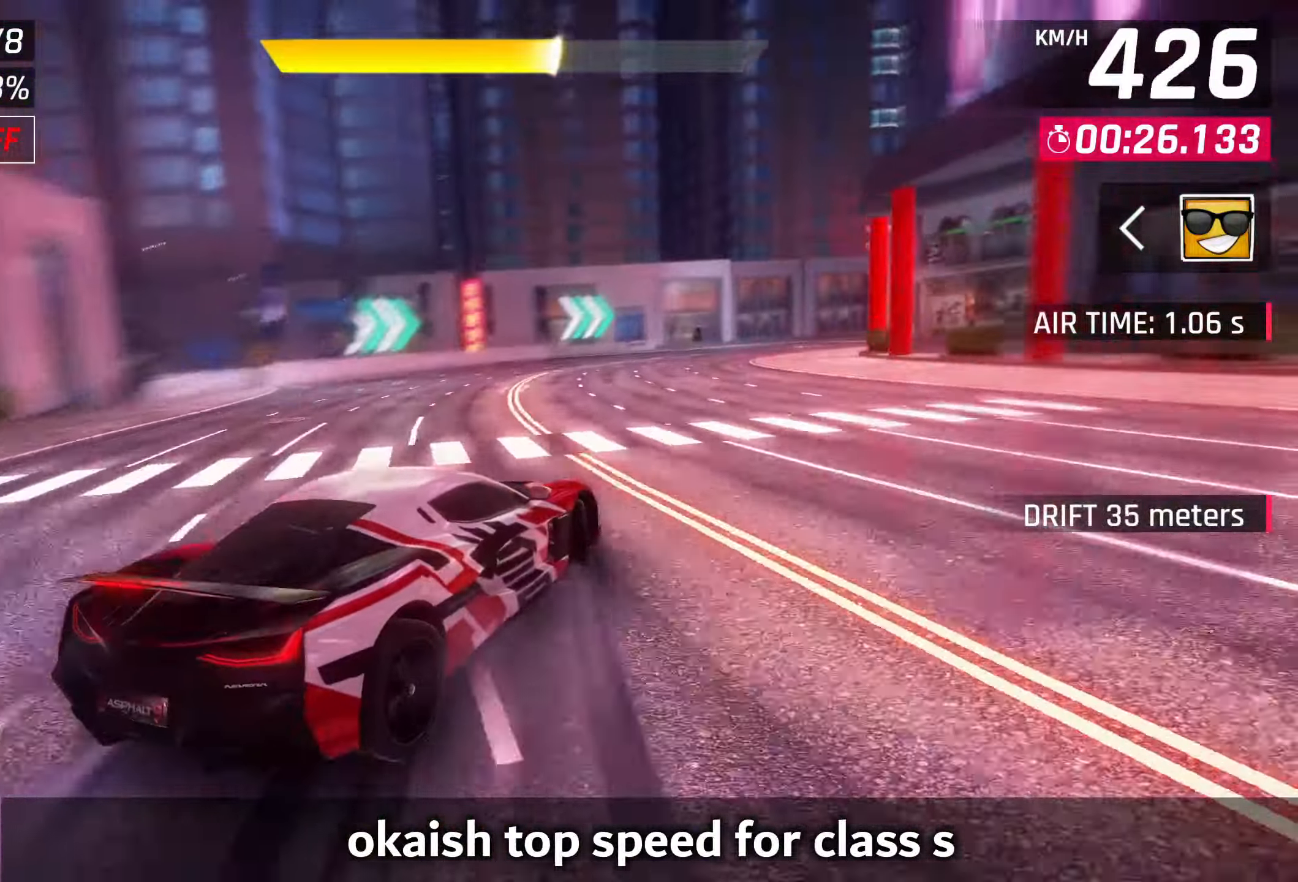
{"buttons": [], "left_stick": "right", "right_stick": "center", "events": []}
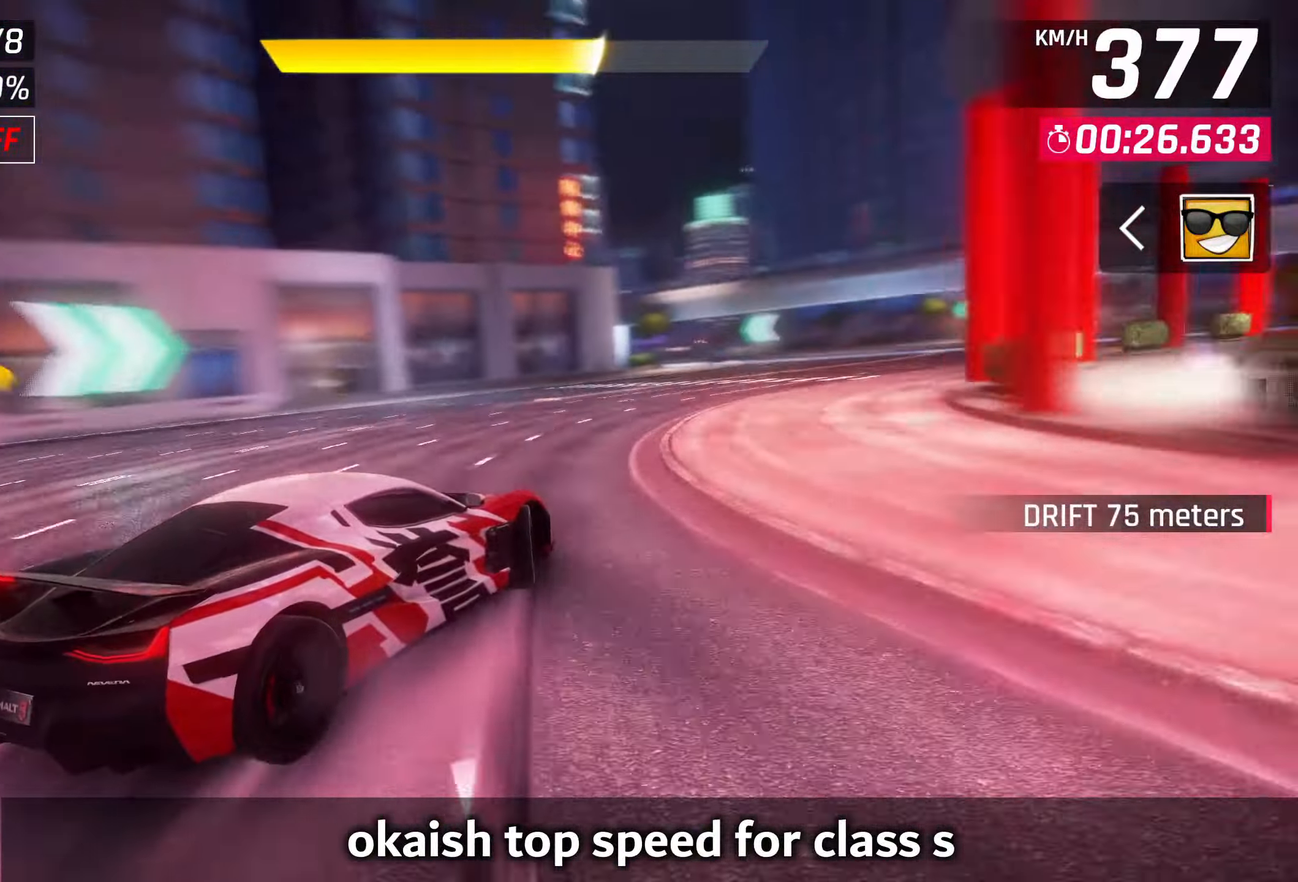
{"buttons": [], "left_stick": "center", "right_stick": "center", "events": [[350, "left_stick", "center"]]}